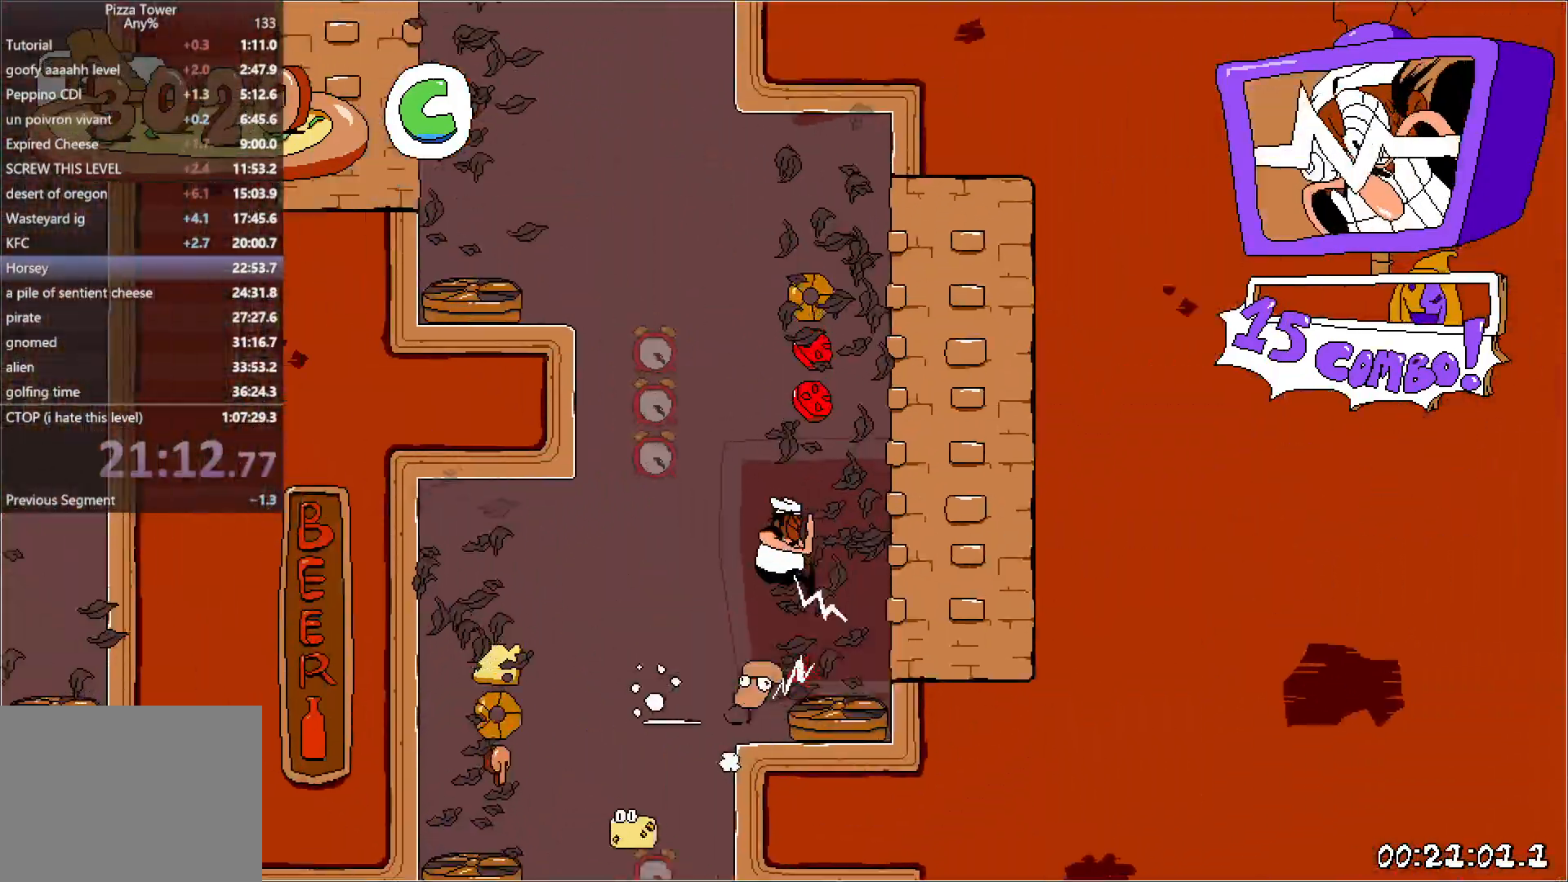
Gameplay with keyboard; each line is a JSON object with the keys held at the frame after it. "events" lists presses ("down") and releases ("up") of "down", "jump", "left", "punch", "right", "run" and "up" between this image and that frame as [ms after this image, input, new state], when the widget could be followed in between. No other keys are recorded. Mouse input is not recorded. Key names are as the overlay labels them; some are game actions (e.g. jump) rather than physical keys. Not read: other_keys.
{"keys": ["jump", "left", "run"], "events": [[250, "jump", "up"], [383, "jump", "down"], [383, "right", "down"], [450, "right", "up"]]}
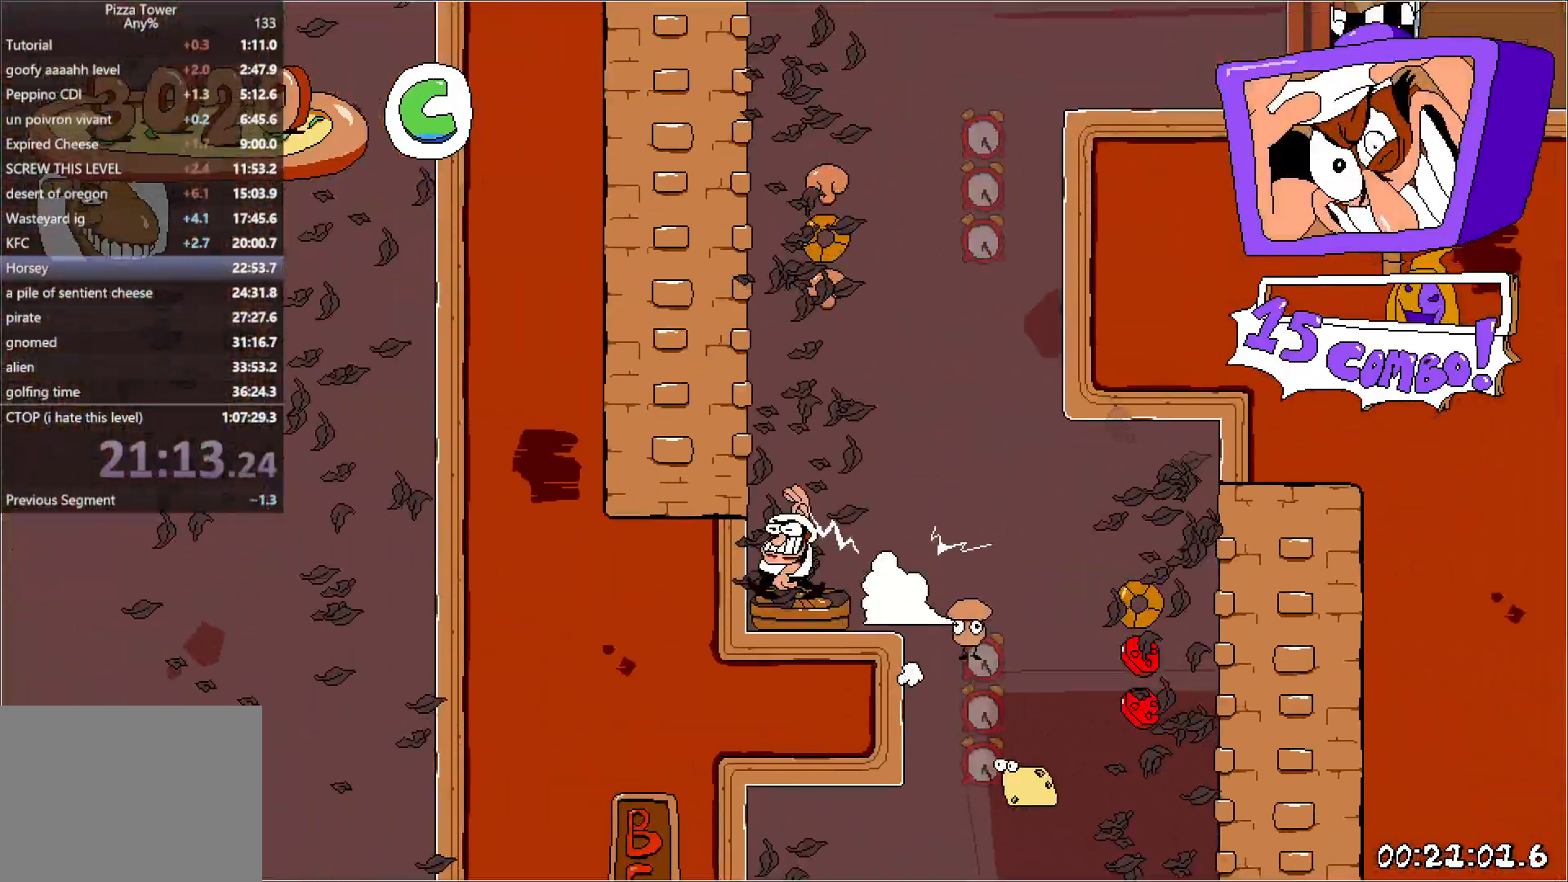
{"keys": ["right", "run"], "events": [[150, "jump", "up"], [300, "jump", "down"], [317, "right", "down"], [350, "left", "up"], [500, "jump", "up"]]}
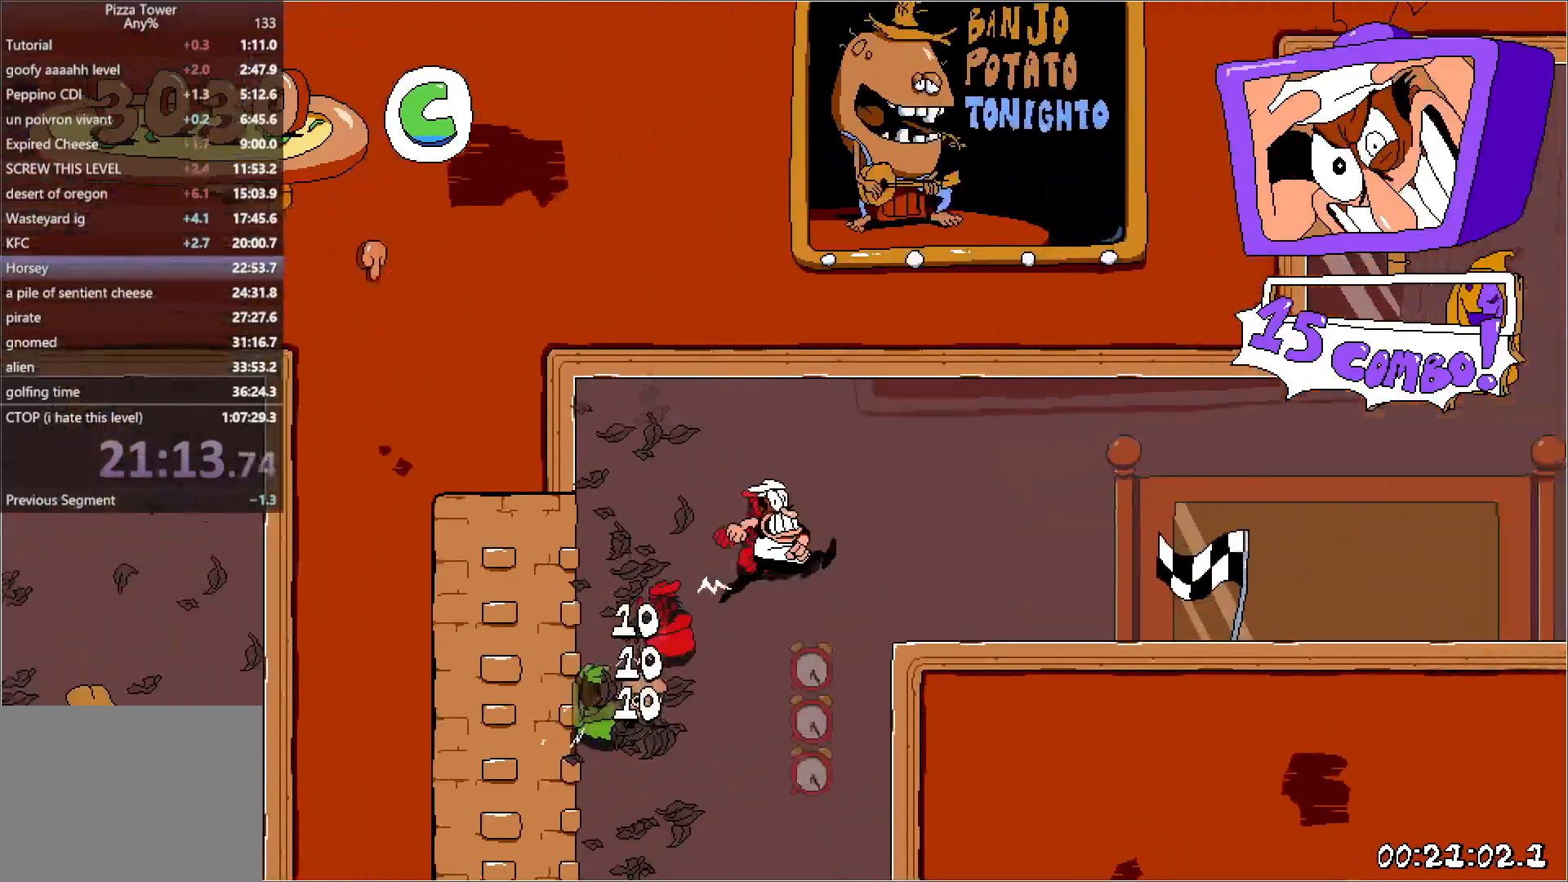
{"keys": ["right", "run"], "events": []}
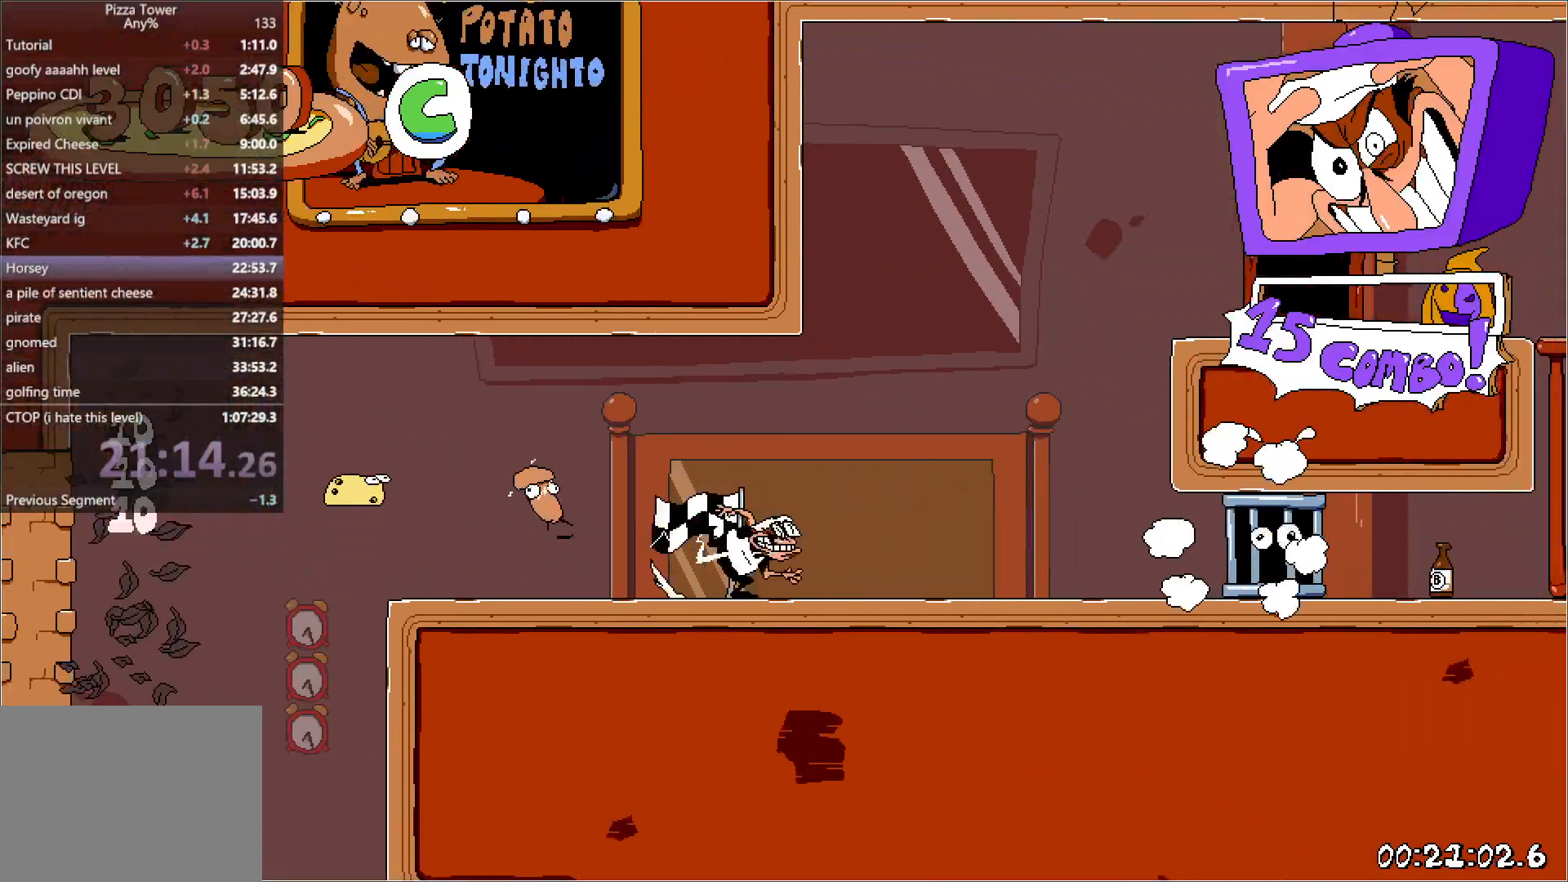
{"keys": ["left", "punch", "run"], "events": [[317, "punch", "down"], [383, "punch", "up"], [400, "left", "down"], [417, "right", "up"], [467, "punch", "down"]]}
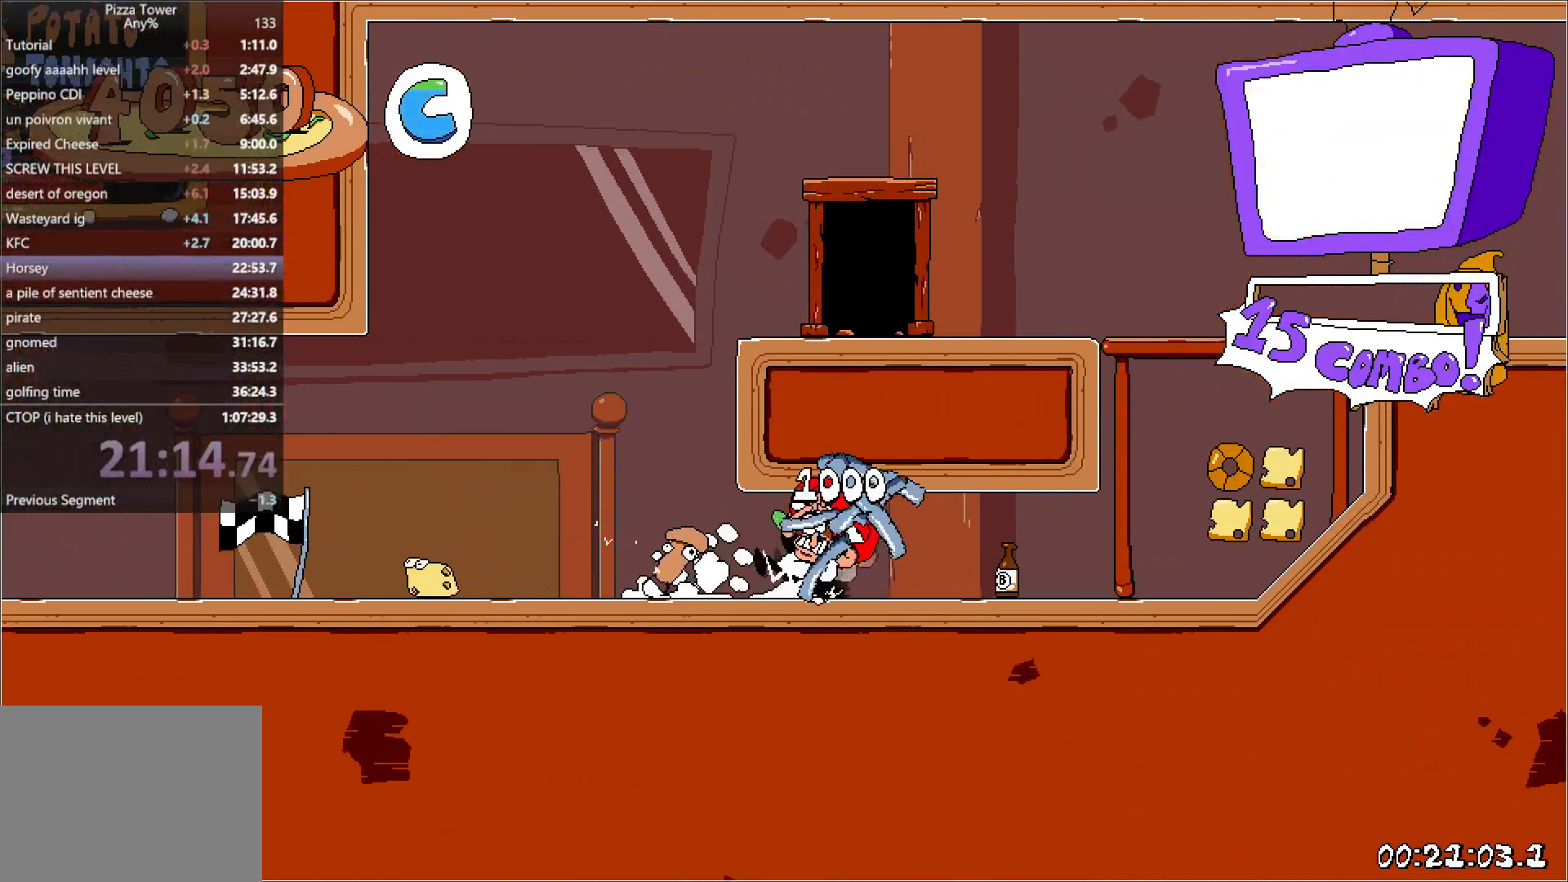
{"keys": ["jump", "right", "run"], "events": [[100, "punch", "up"], [200, "punch", "down"], [200, "right", "down"], [250, "left", "up"], [300, "jump", "down"], [500, "punch", "up"]]}
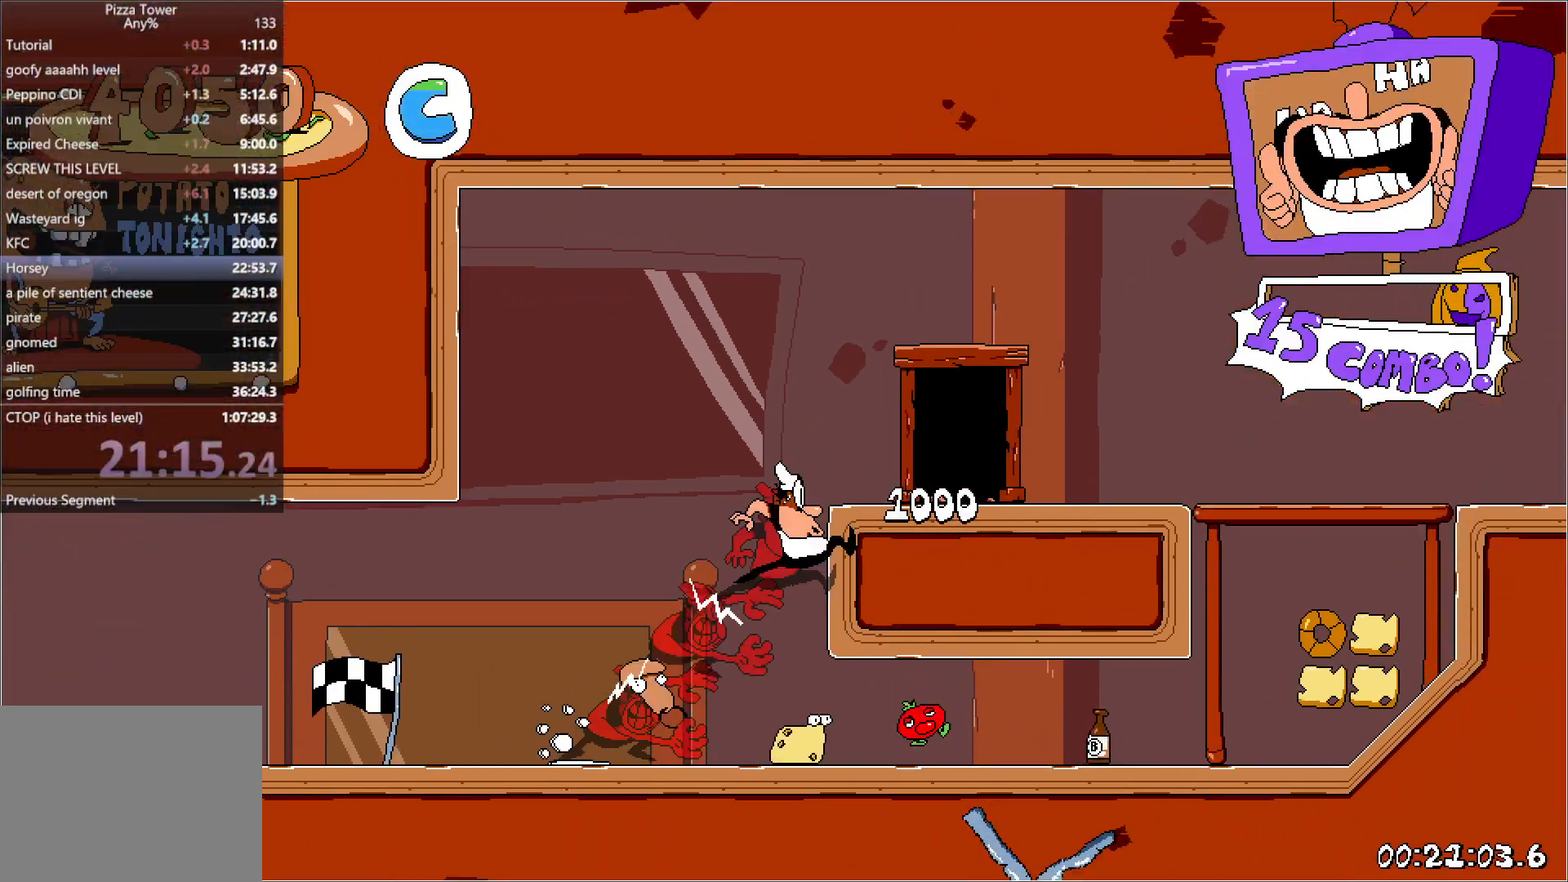
{"keys": ["left", "run"], "events": [[50, "jump", "up"], [183, "up", "down"], [350, "left", "down"], [350, "up", "up"], [367, "right", "up"]]}
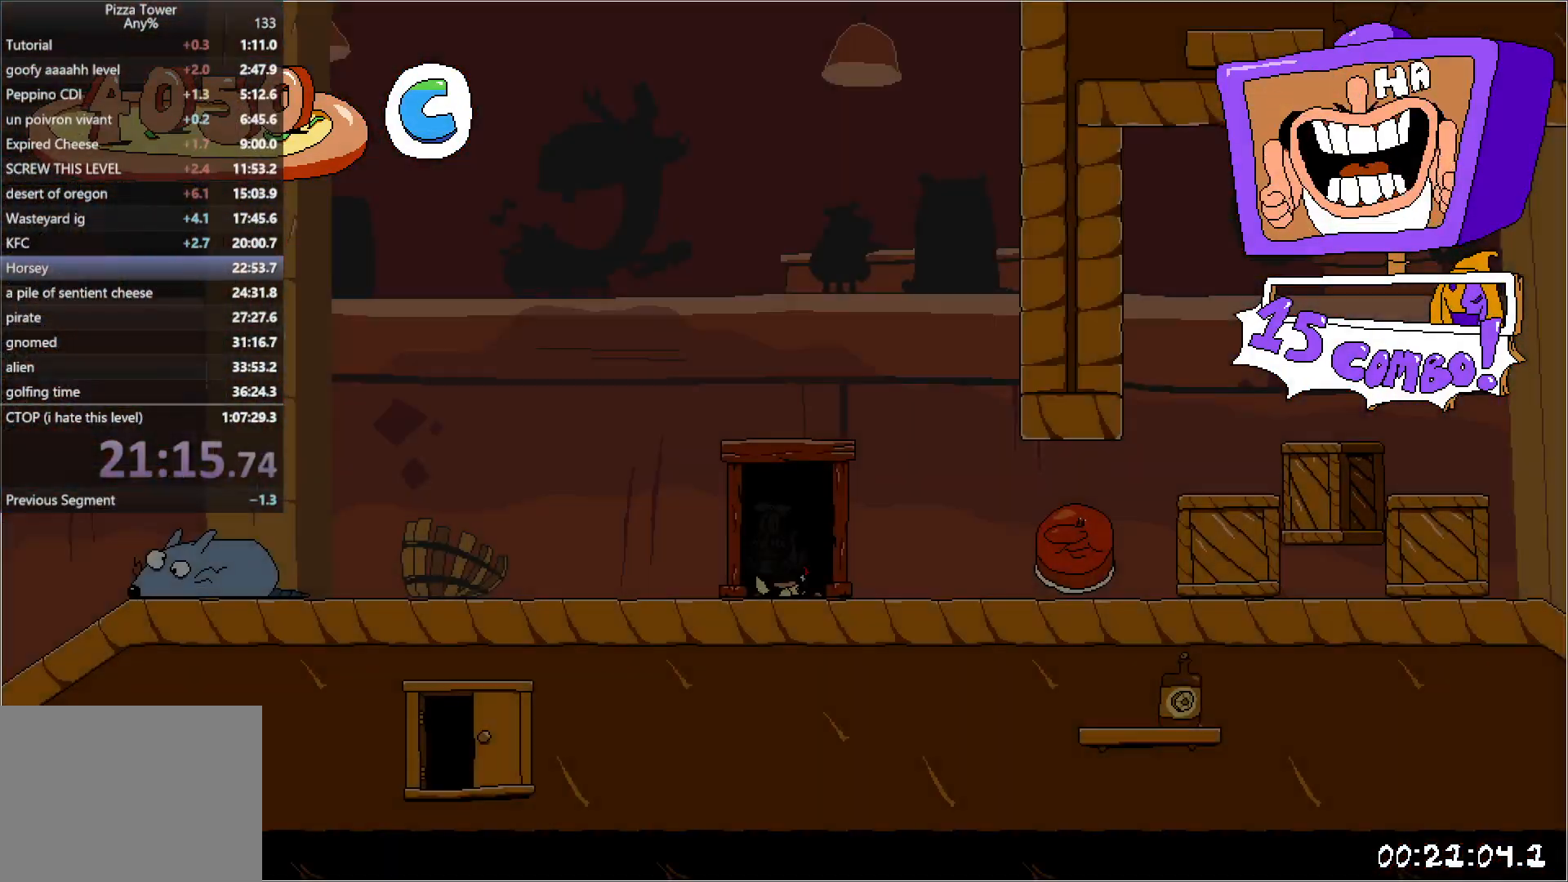
{"keys": ["left", "run"], "events": []}
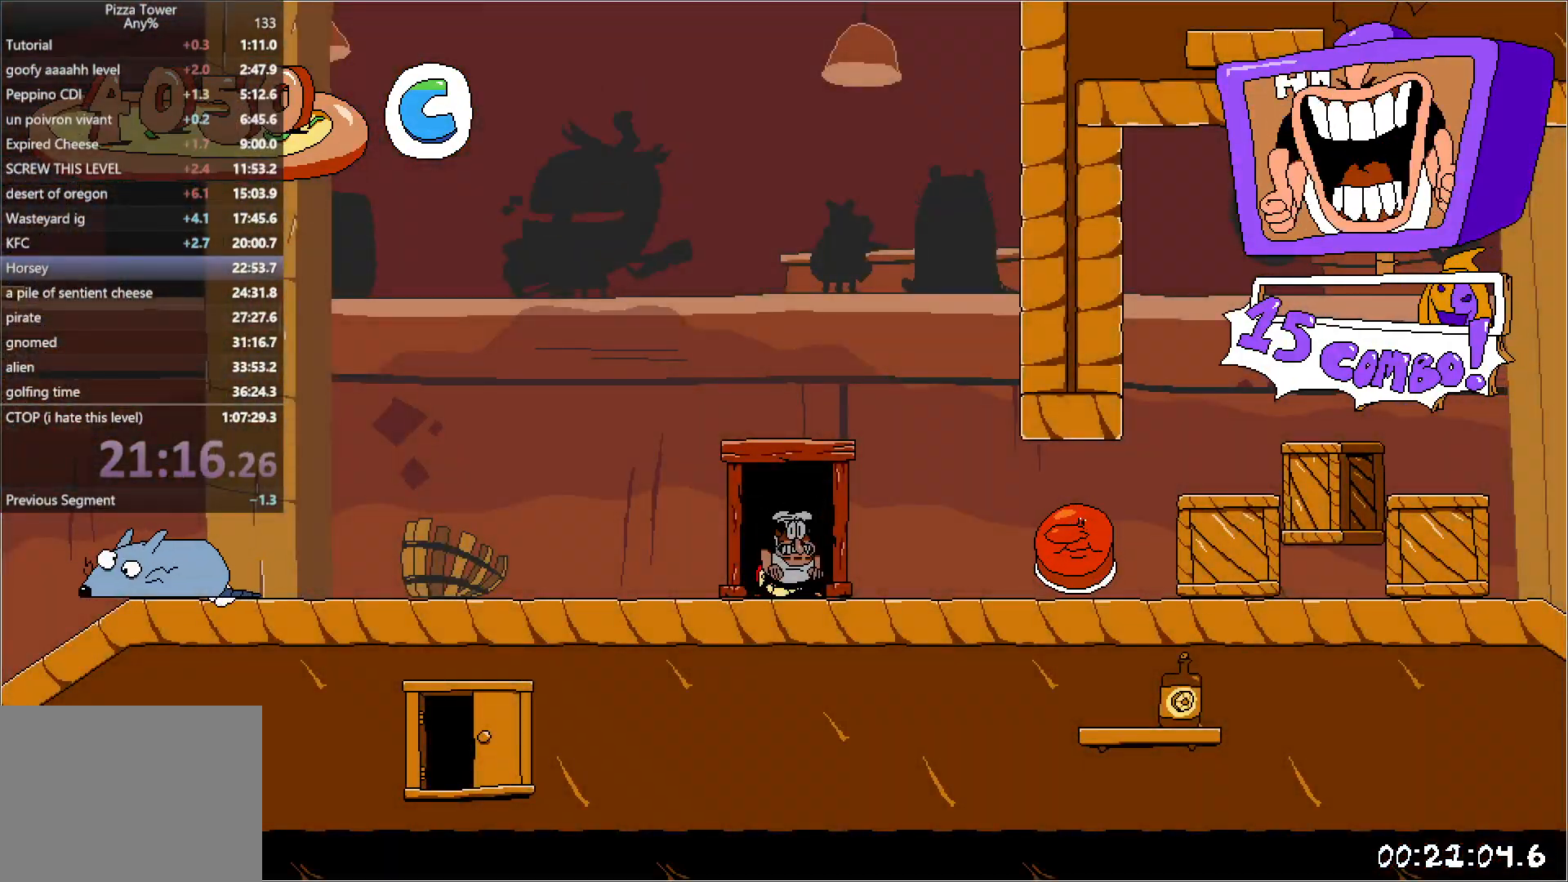
{"keys": ["left", "run"], "events": [[150, "punch", "down"], [183, "down", "down"], [367, "down", "up"], [400, "punch", "up"]]}
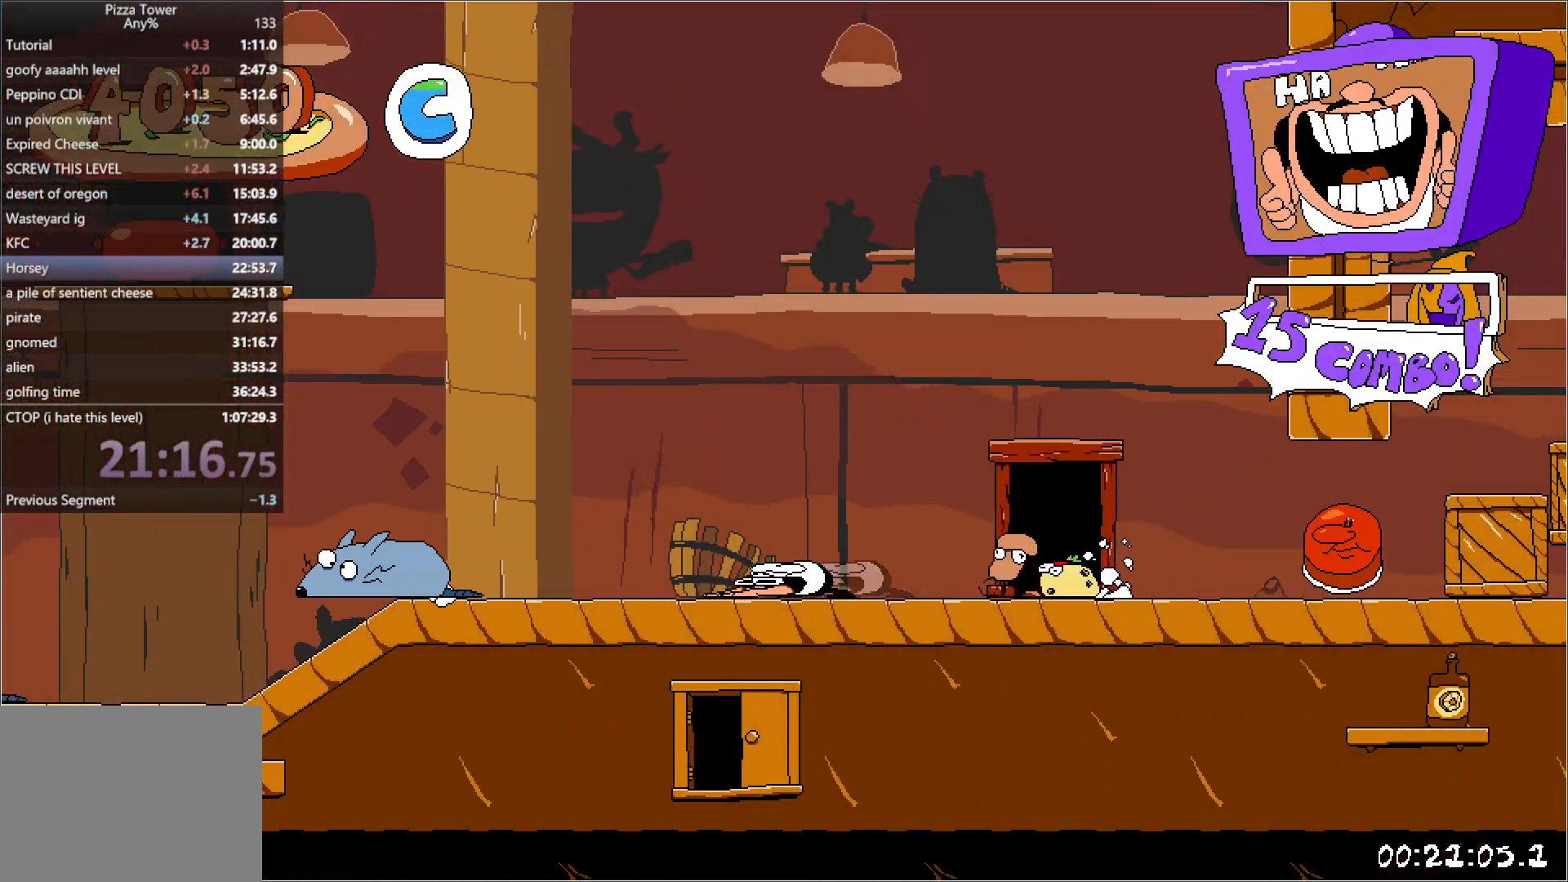
{"keys": ["jump", "punch", "right", "run", "up"], "events": [[133, "jump", "down"], [283, "right", "down"], [333, "left", "up"], [350, "up", "down"], [433, "punch", "down"]]}
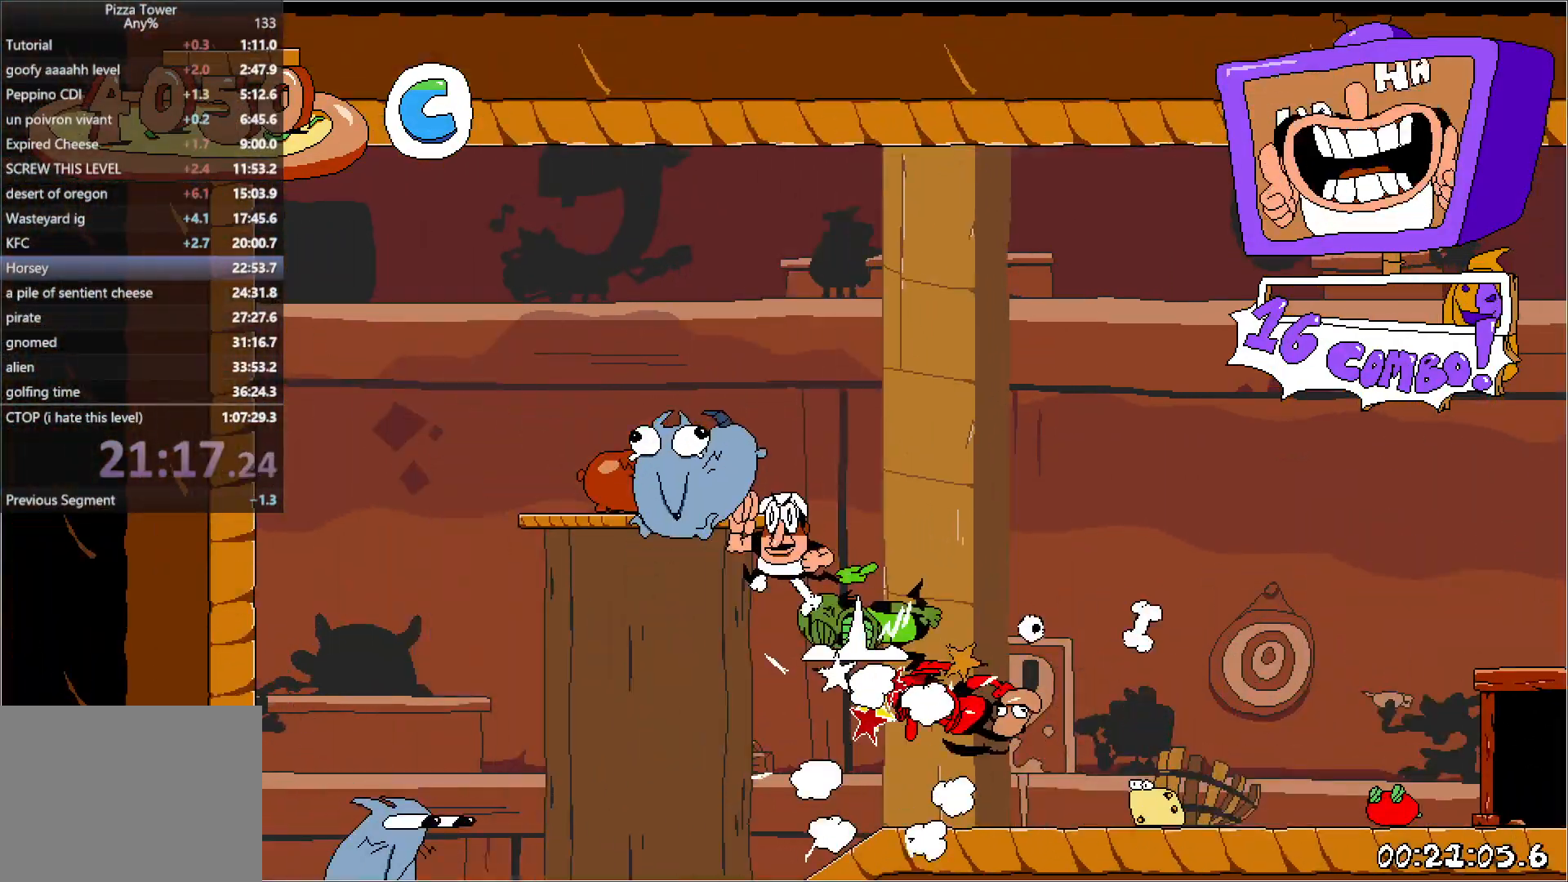
{"keys": ["punch", "right", "run"], "events": [[150, "up", "up"], [167, "punch", "up"], [200, "jump", "up"], [367, "punch", "down"]]}
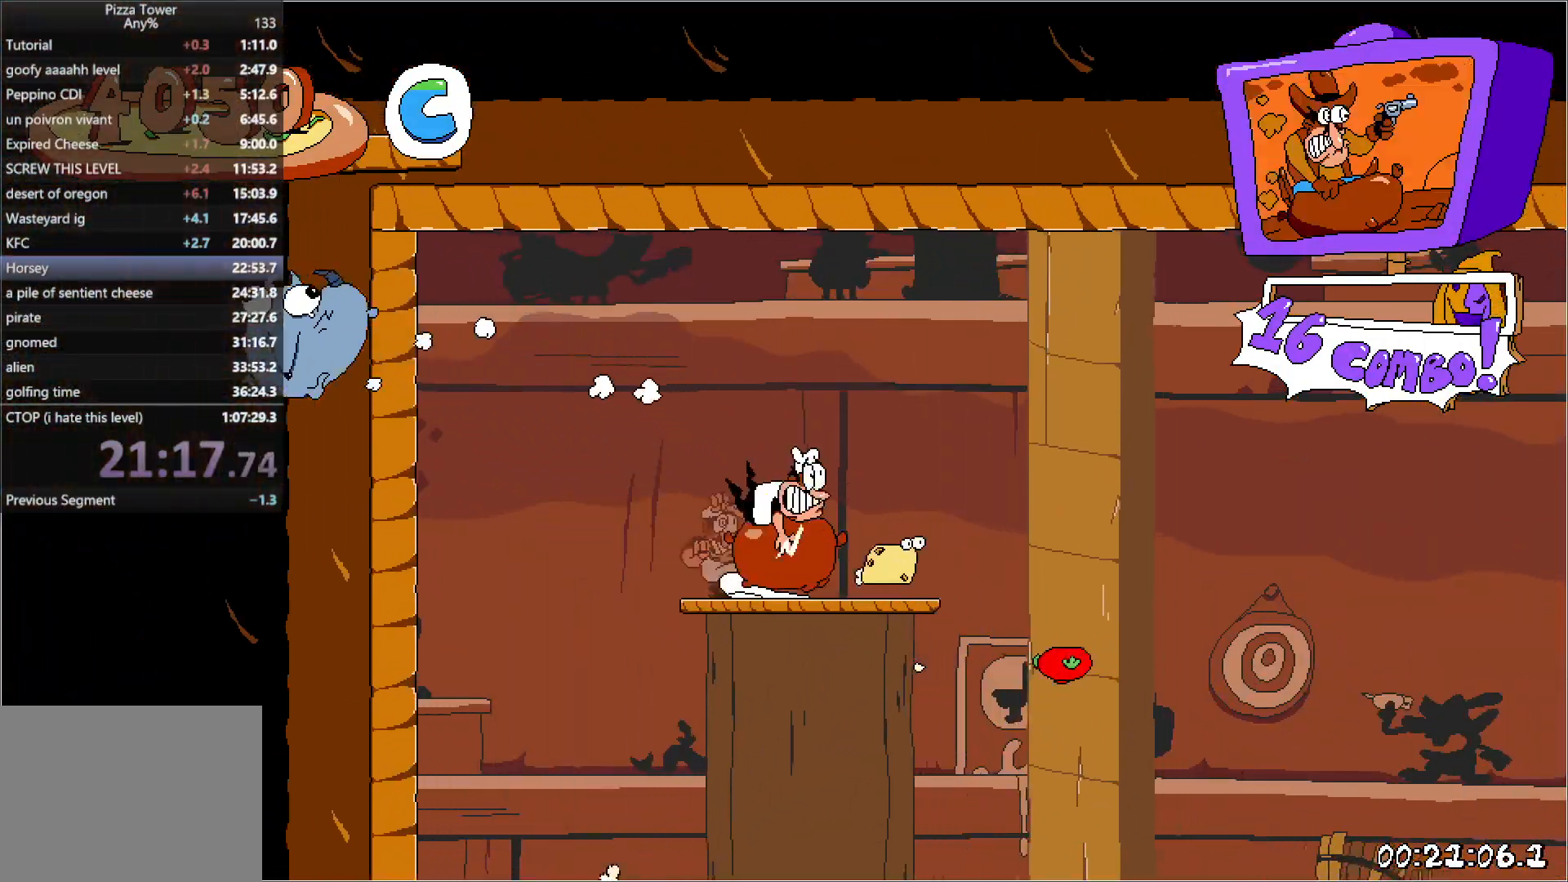
{"keys": ["right", "run"], "events": [[50, "punch", "up"]]}
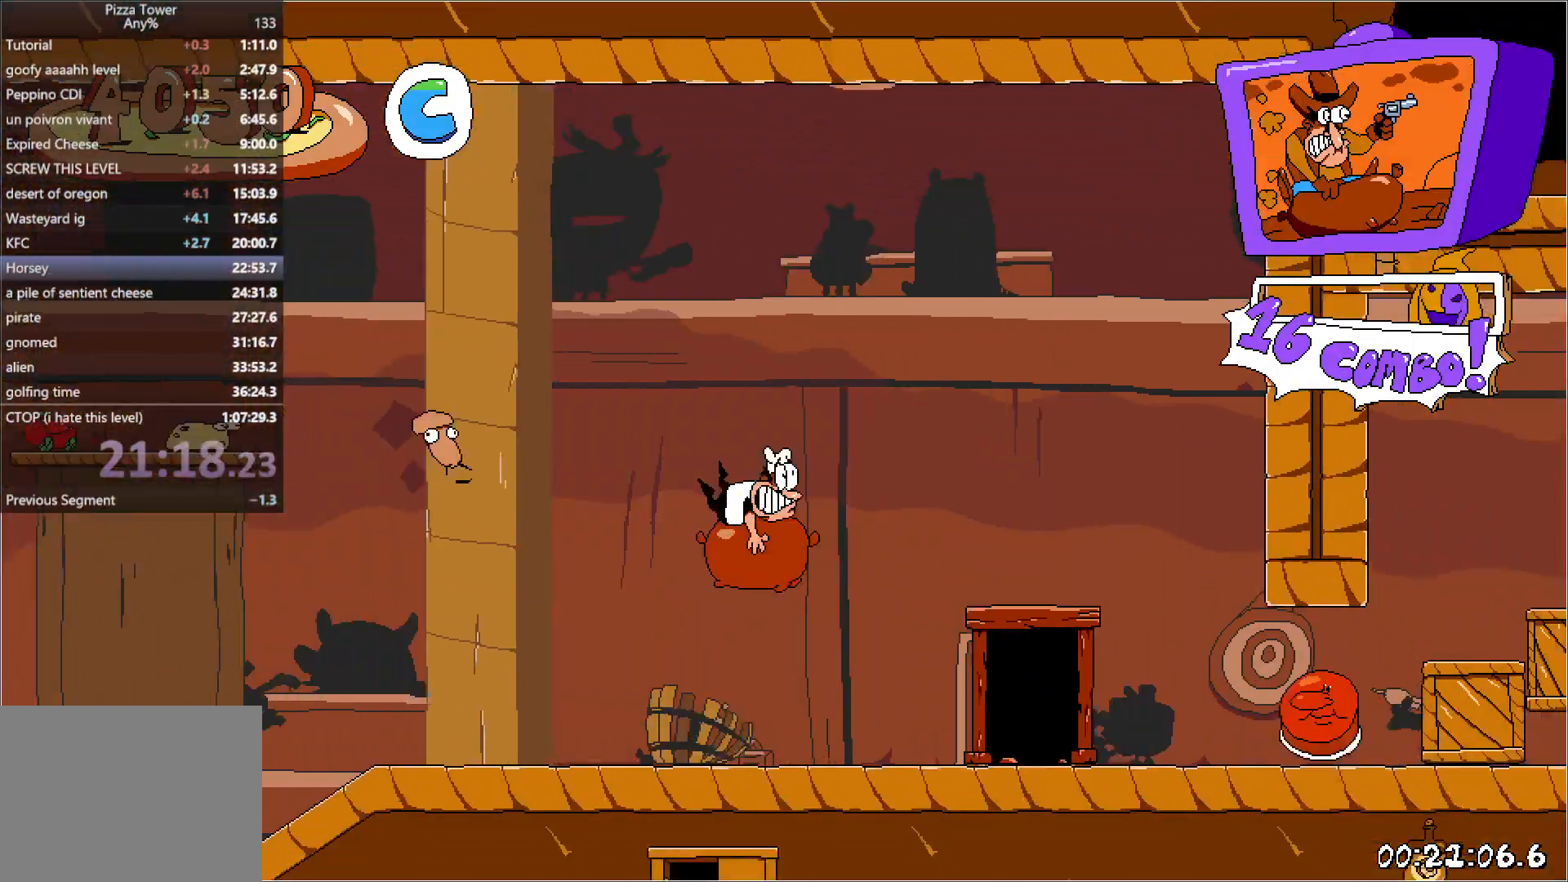
{"keys": ["right", "run"], "events": [[350, "jump", "down"], [367, "down", "down"], [400, "jump", "up"], [433, "down", "up"]]}
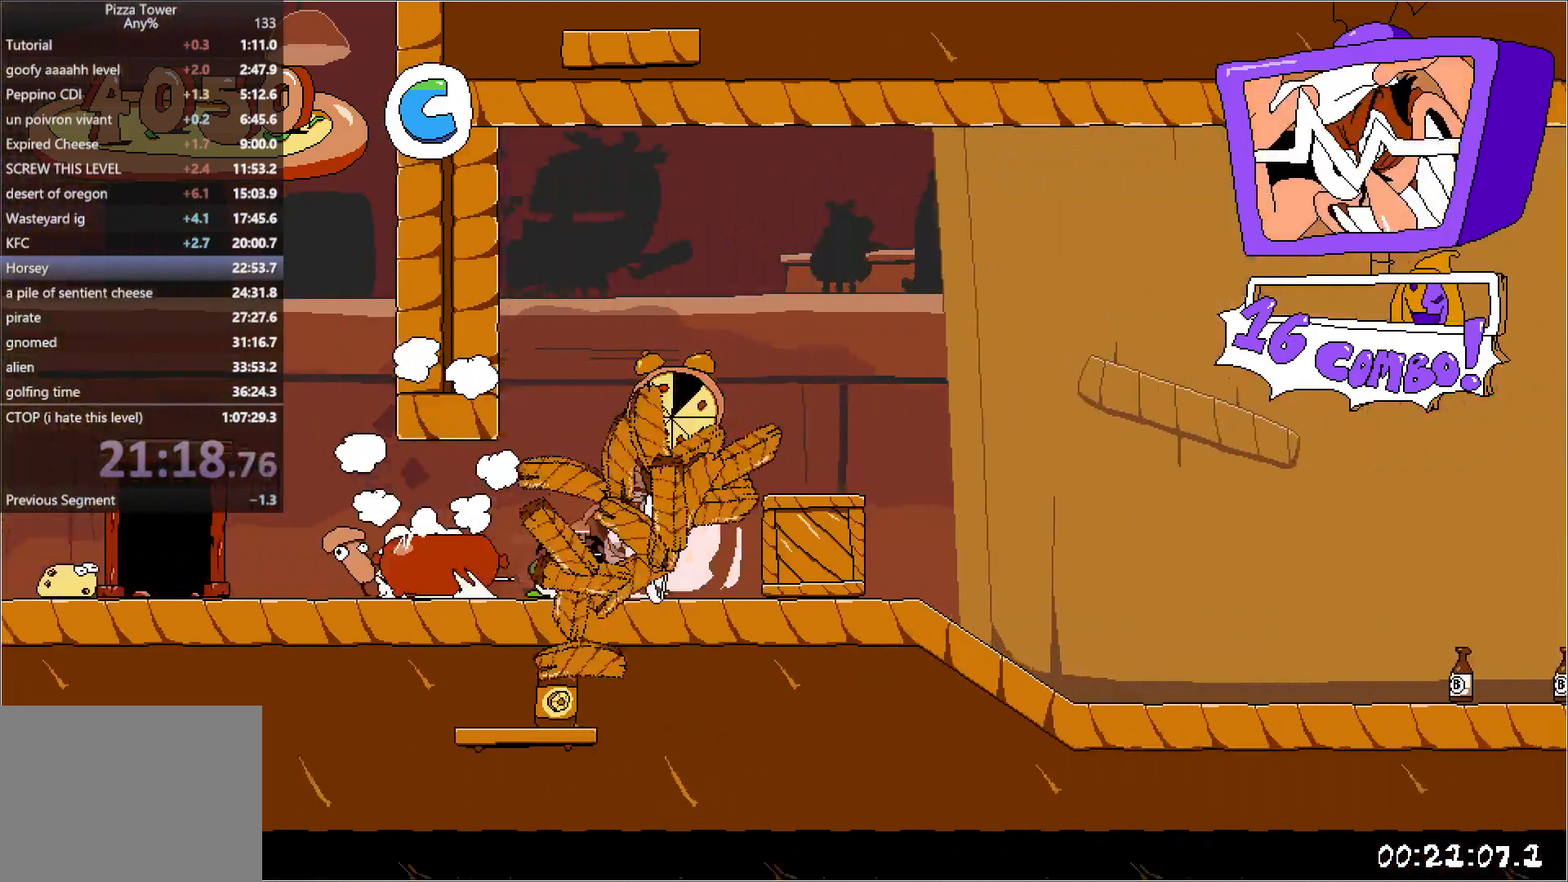
{"keys": ["jump", "right", "run"], "events": [[500, "jump", "down"]]}
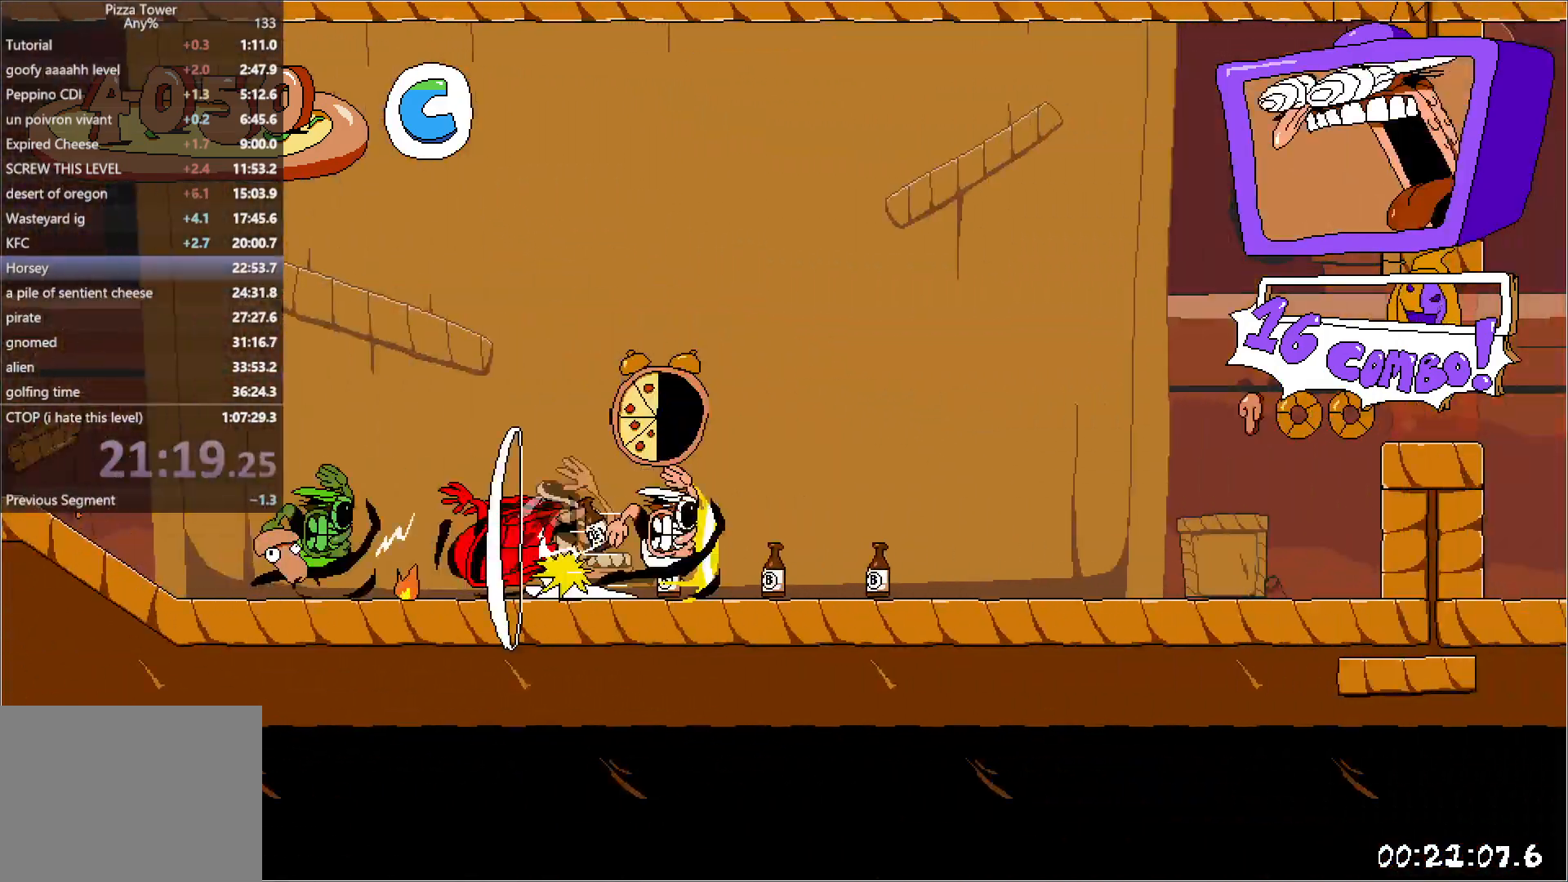
{"keys": ["down", "right", "run"], "events": [[300, "jump", "up"], [350, "down", "down"]]}
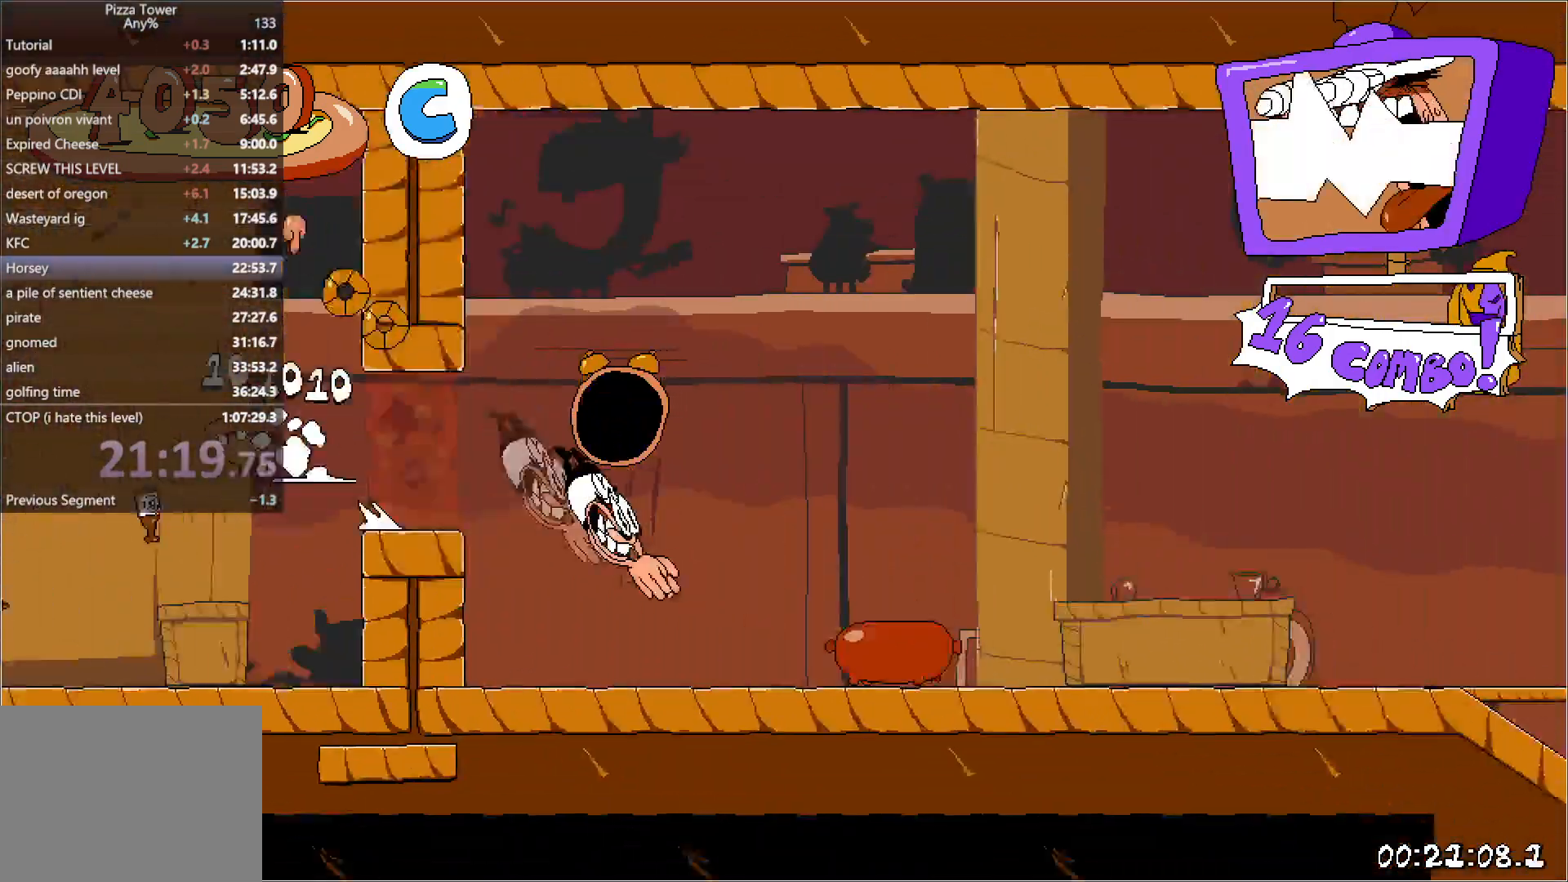
{"keys": ["right", "run"], "events": [[67, "down", "up"], [133, "punch", "down"], [267, "punch", "up"]]}
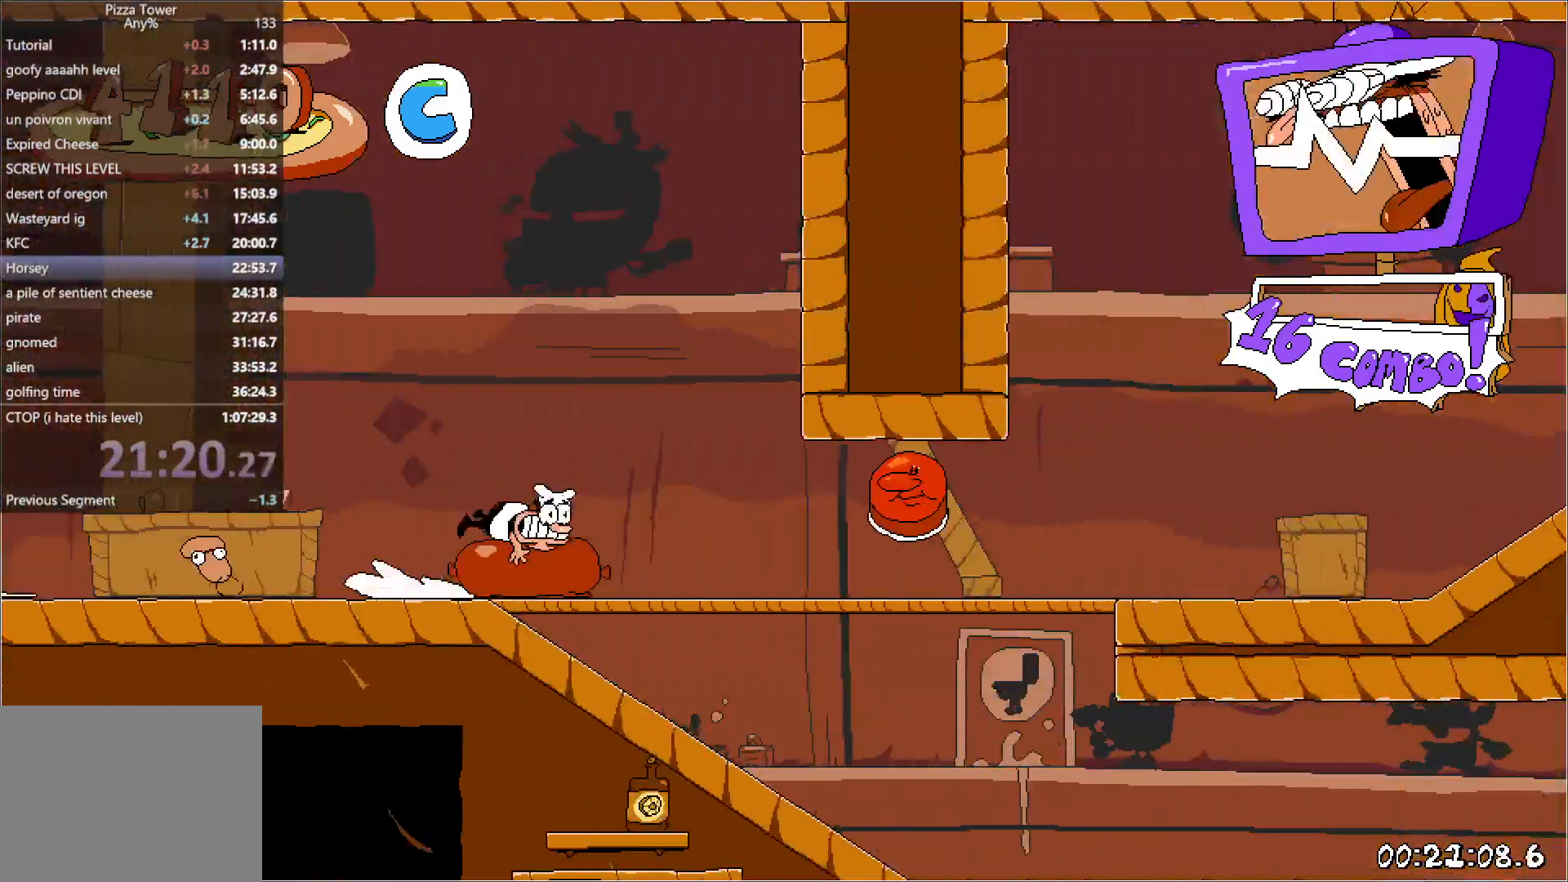
{"keys": ["right", "run"], "events": []}
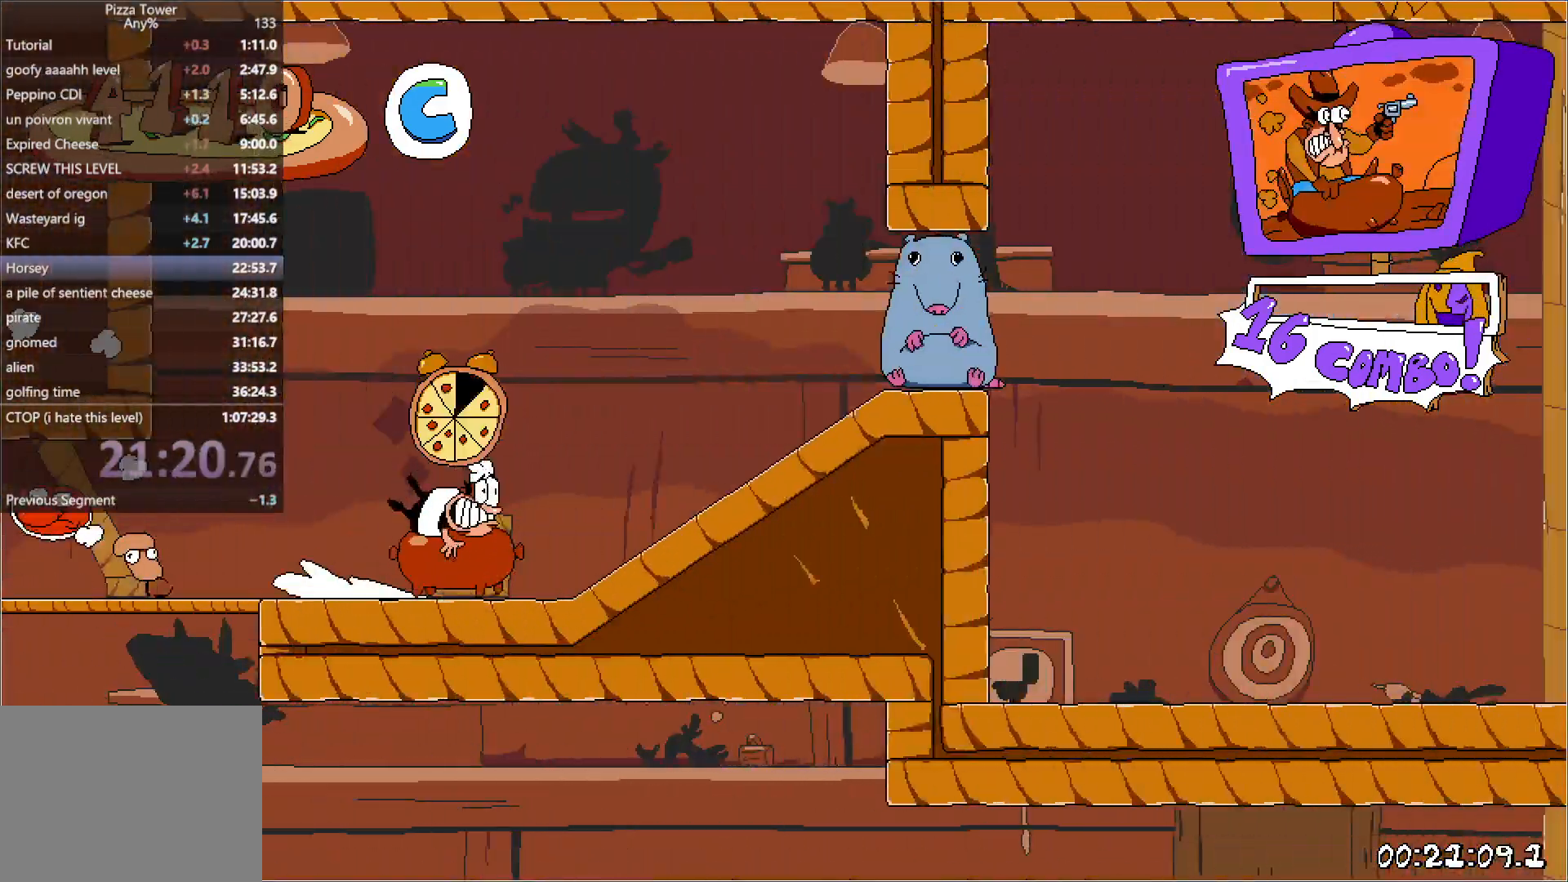
{"keys": ["right", "run"], "events": []}
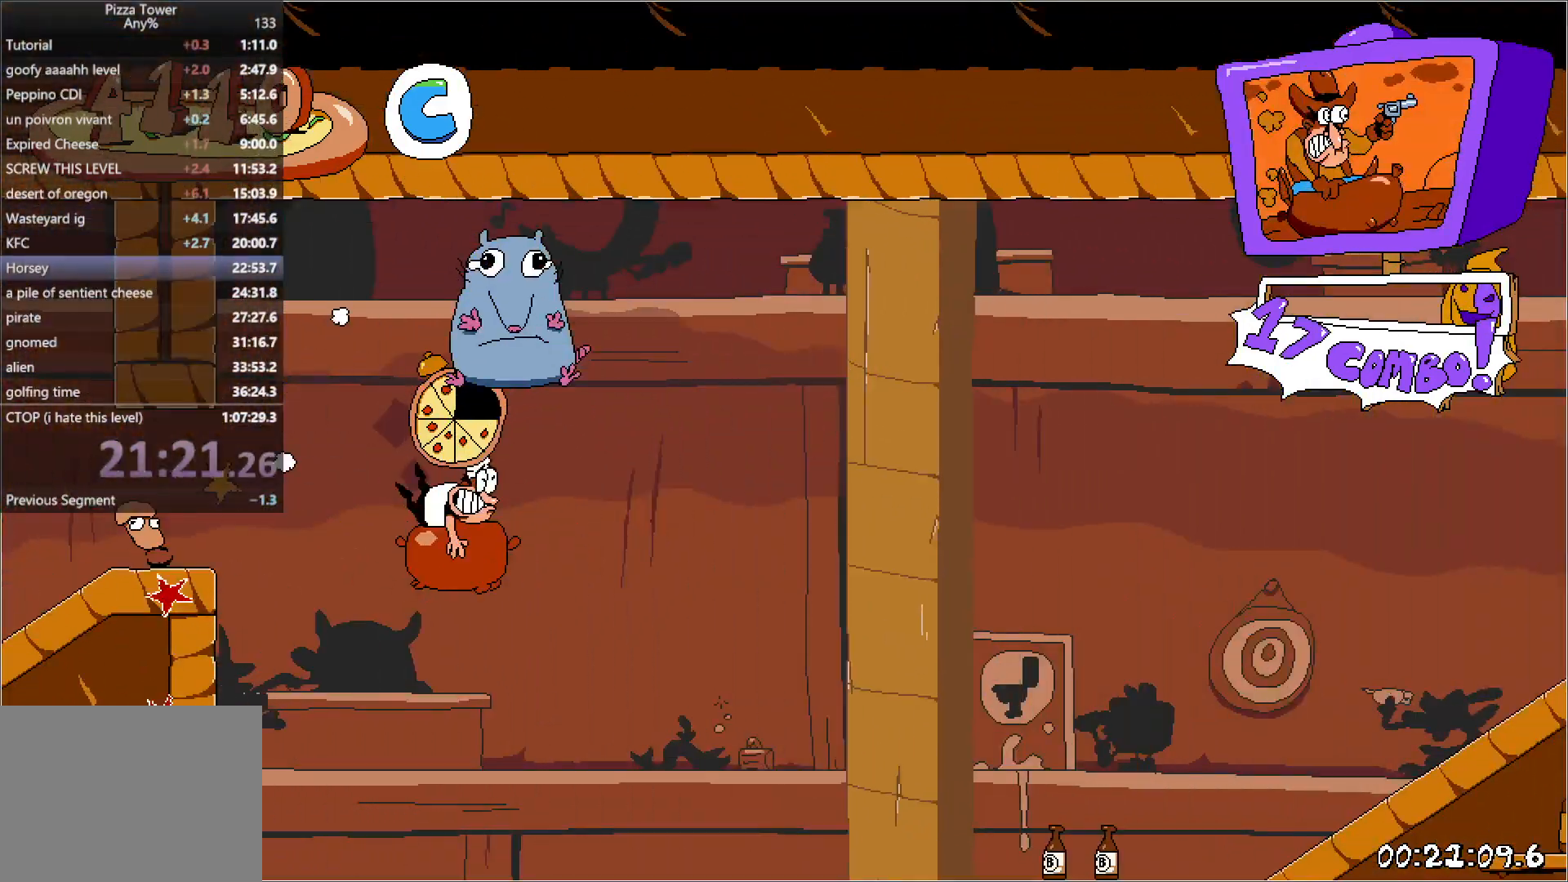
{"keys": ["right", "run"], "events": []}
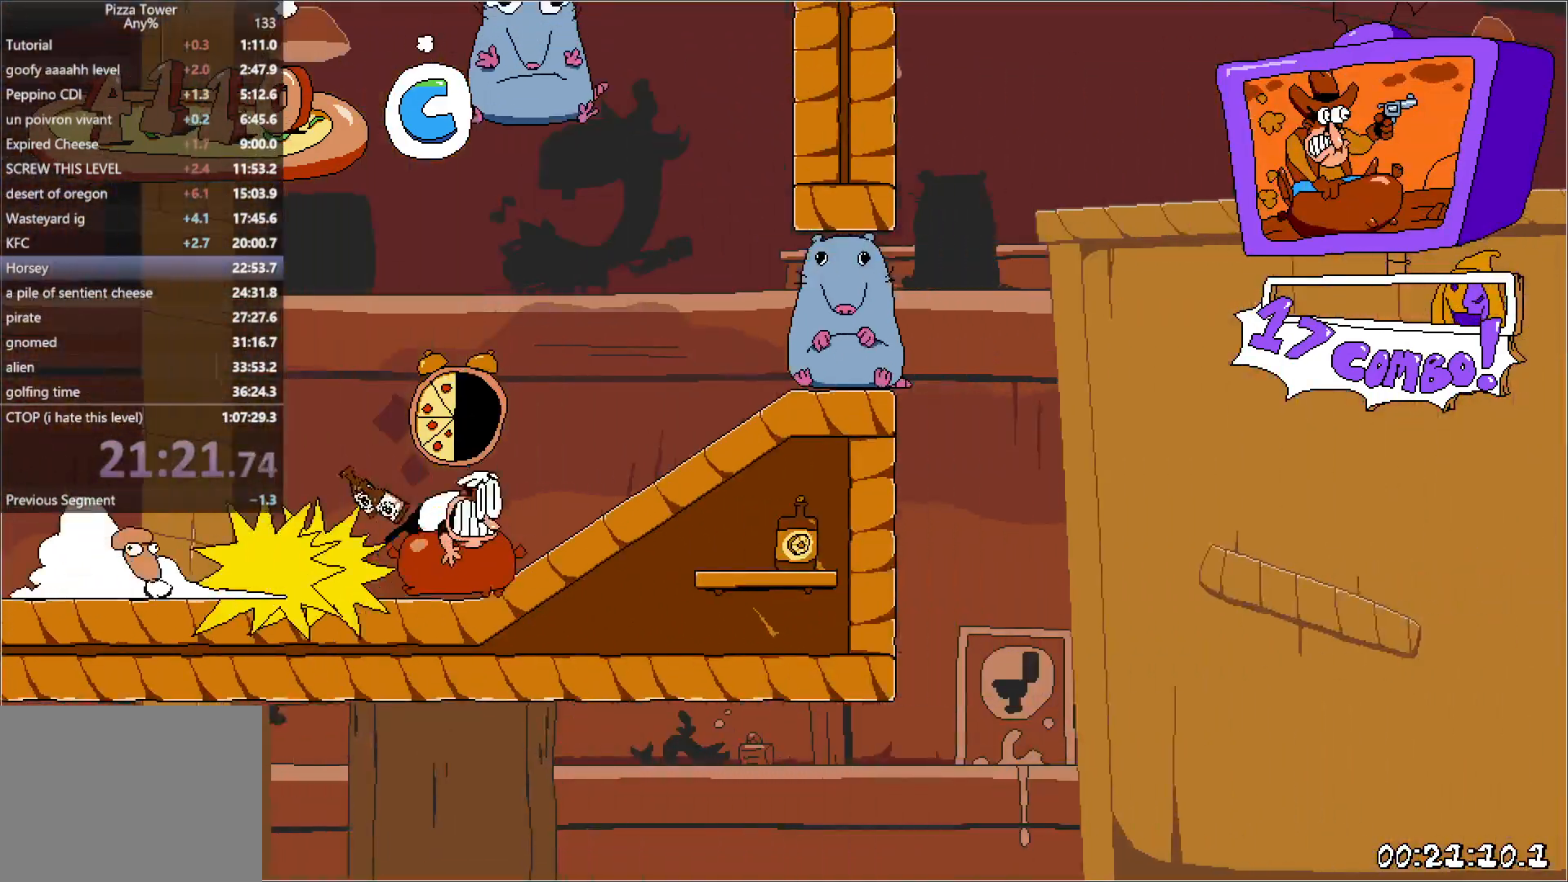
{"keys": ["right", "run"], "events": []}
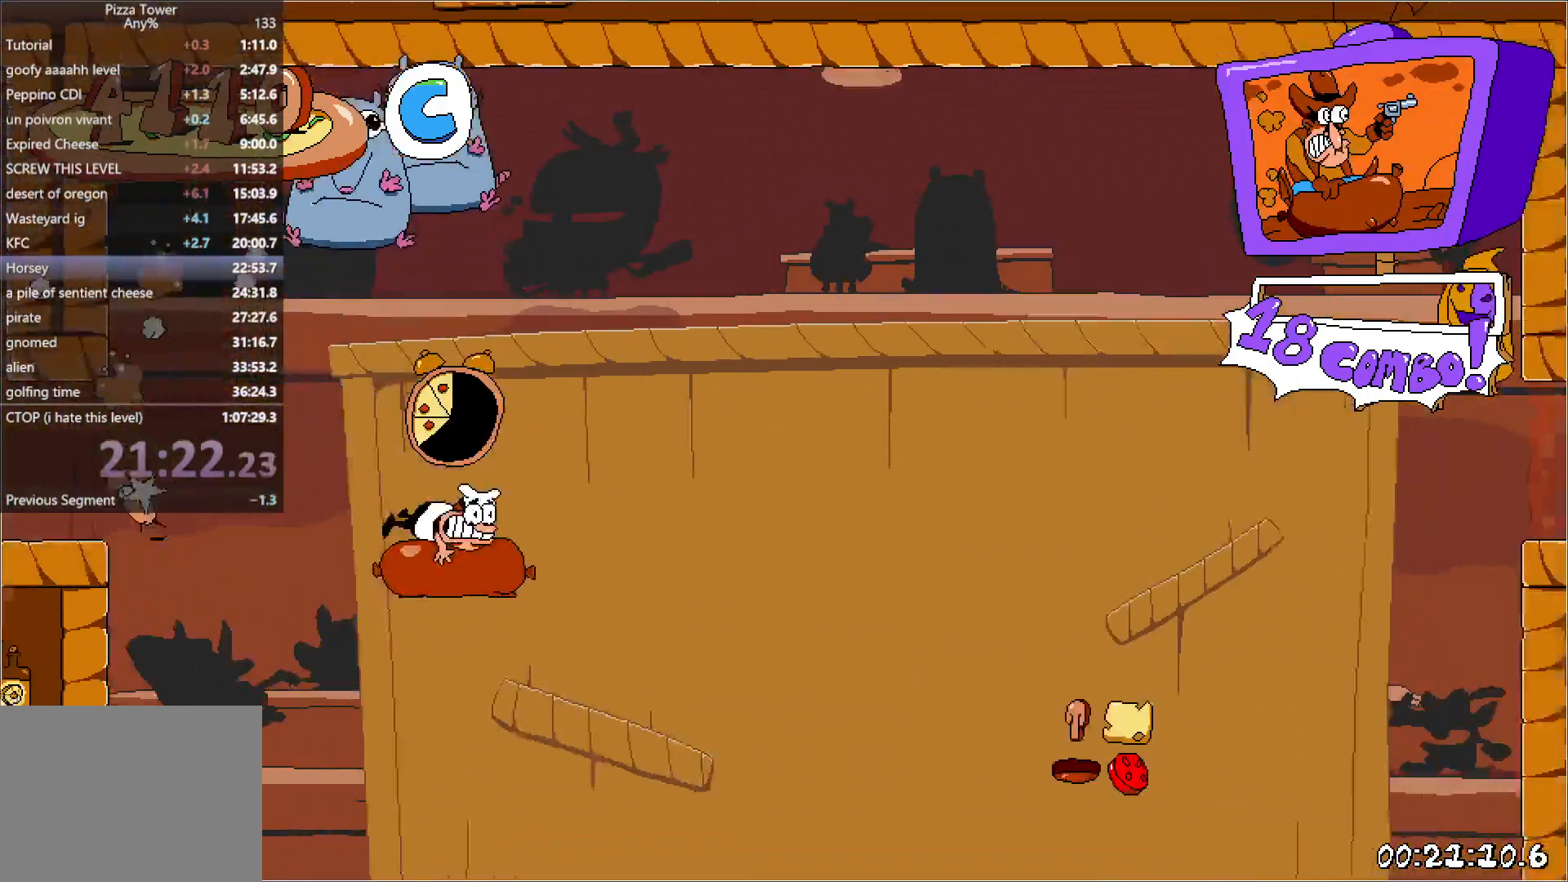
{"keys": ["jump", "right", "run"], "events": [[233, "jump", "down"]]}
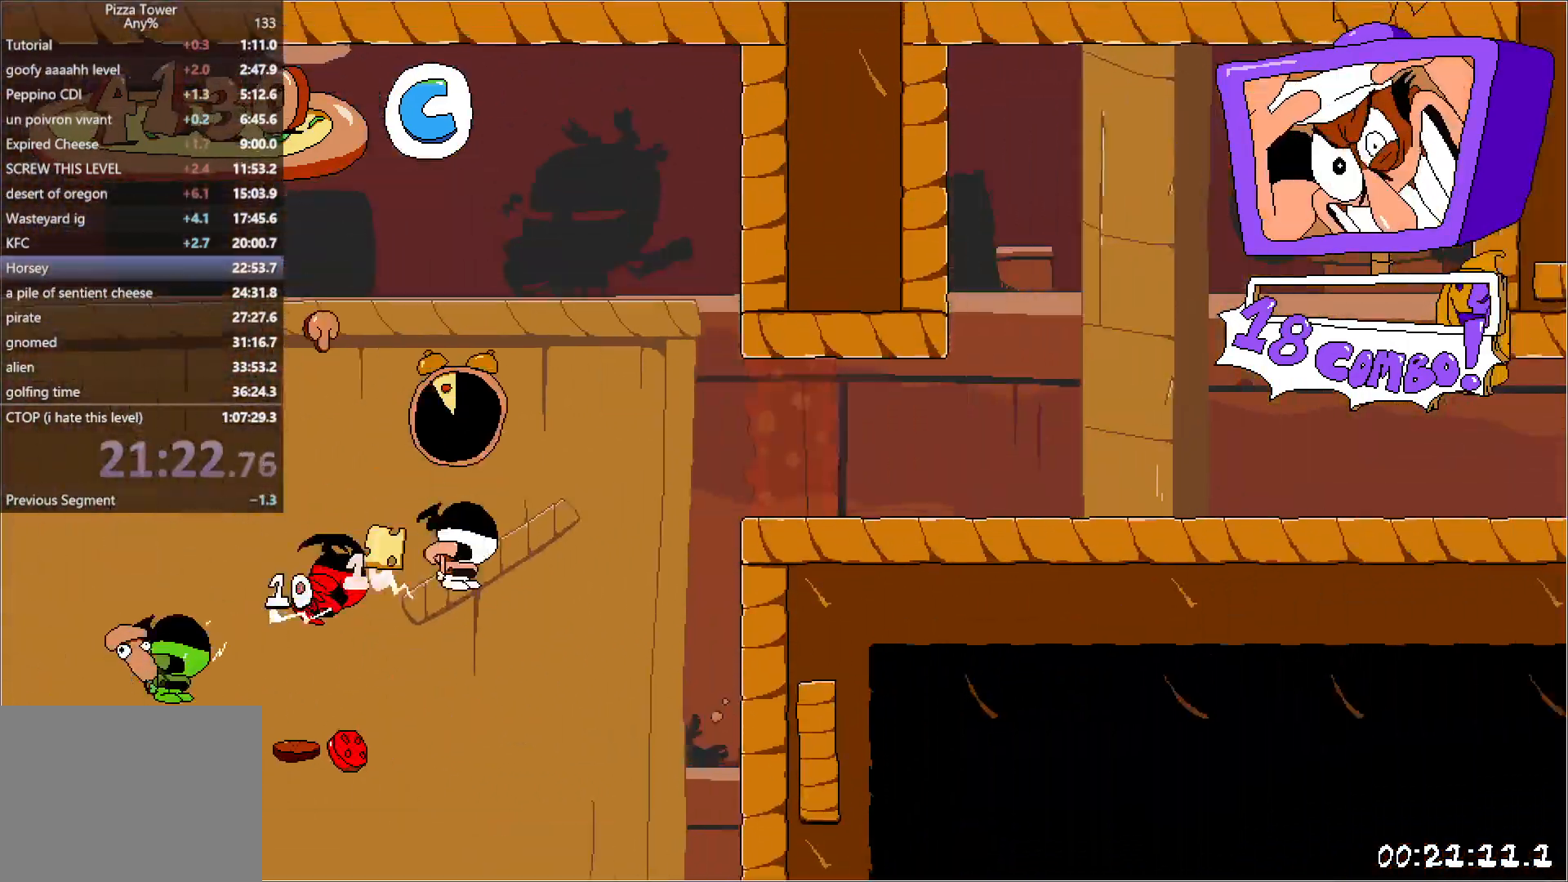
{"keys": ["right", "run"], "events": [[133, "jump", "up"]]}
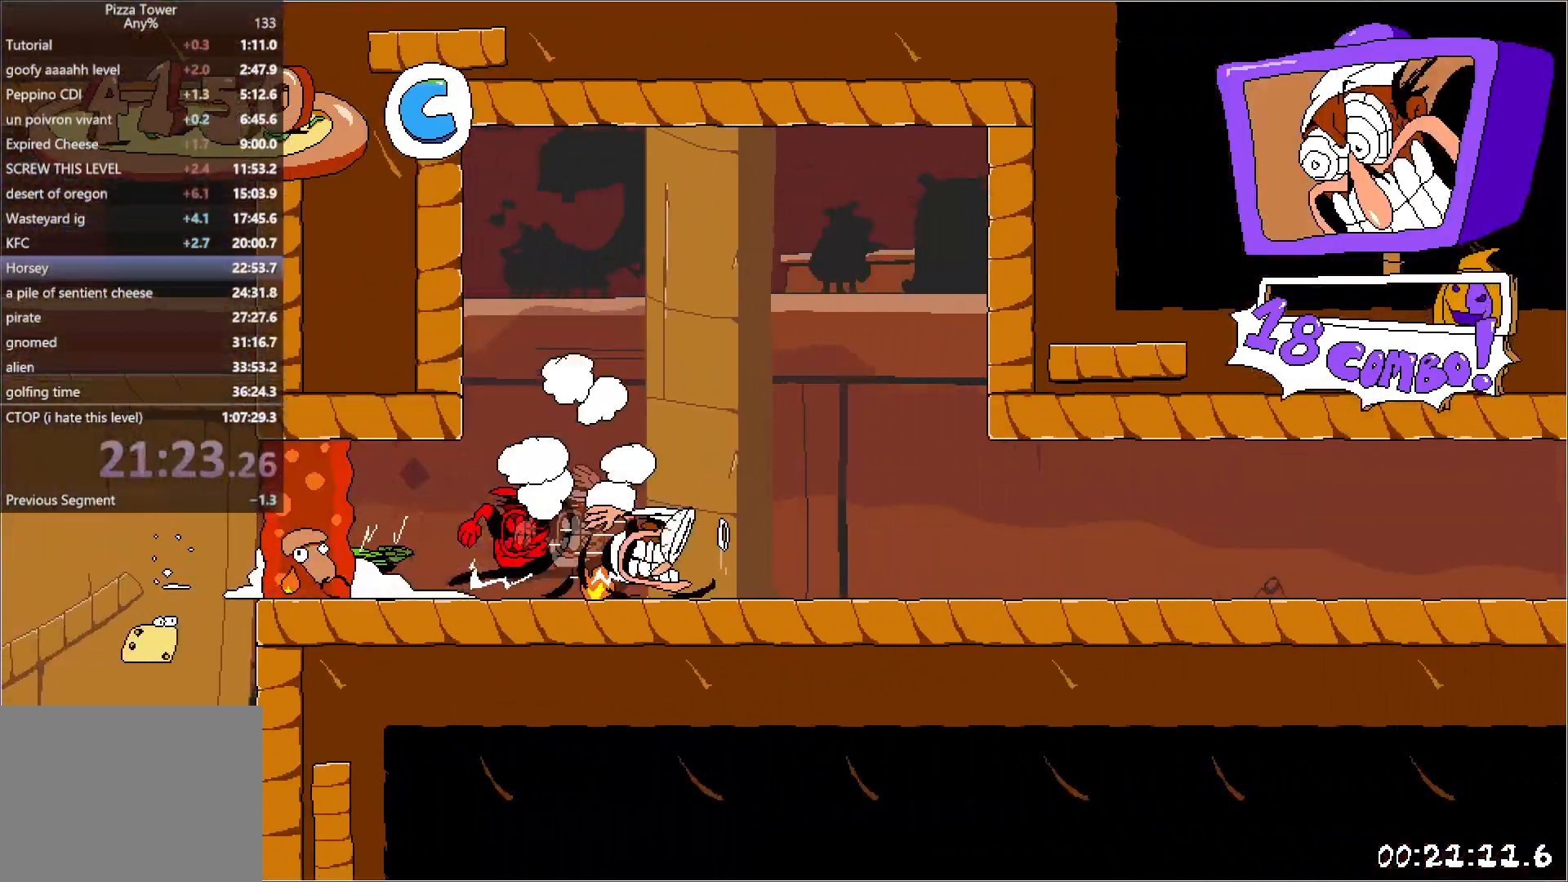
{"keys": ["right", "run"], "events": []}
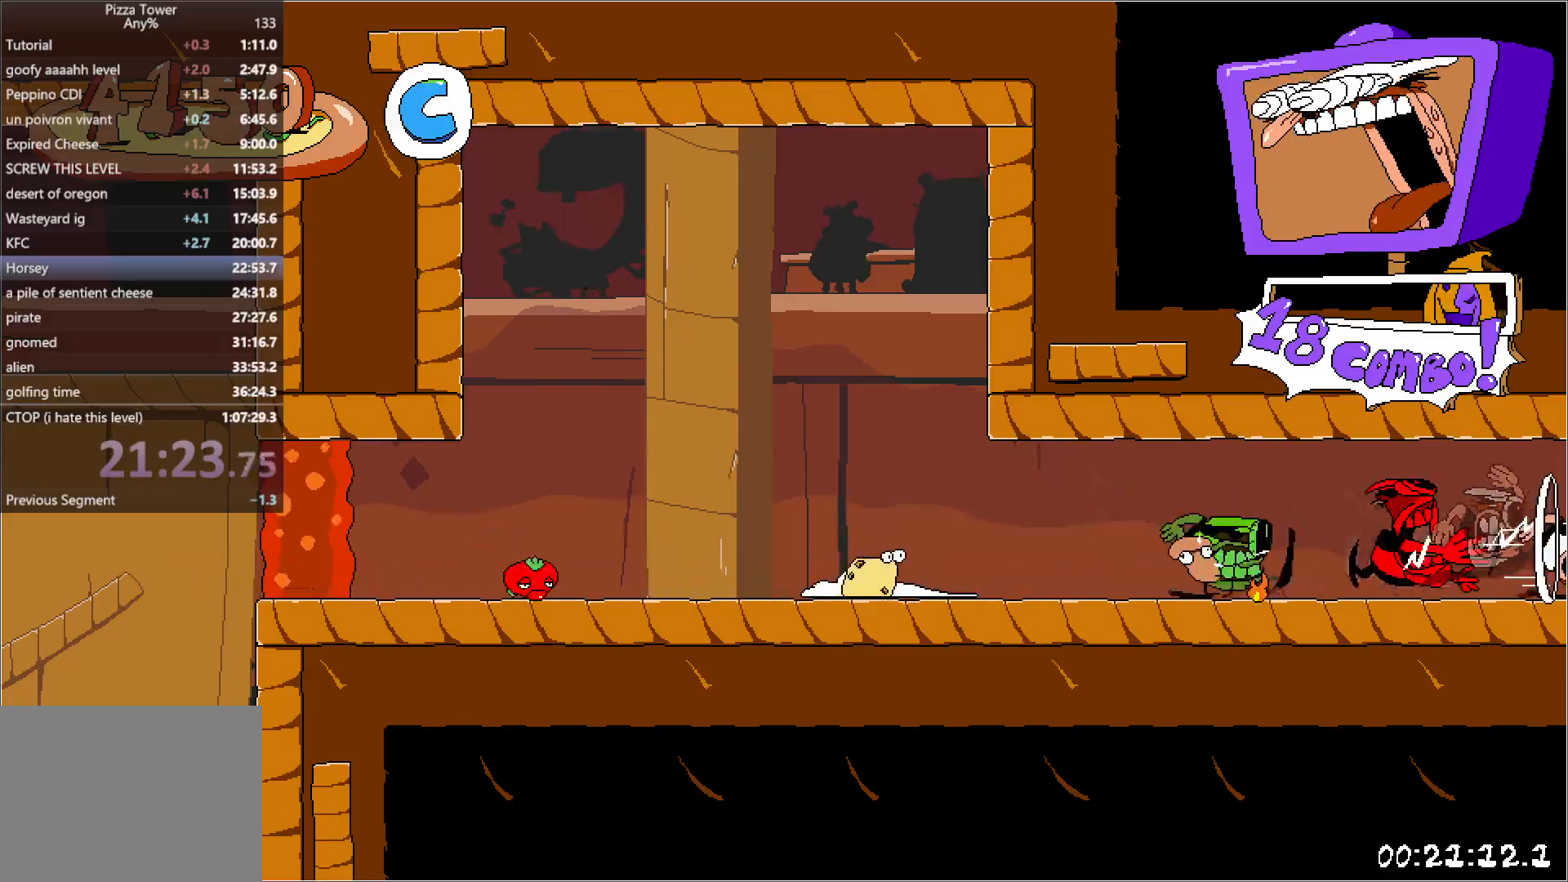
{"keys": ["right", "run"], "events": []}
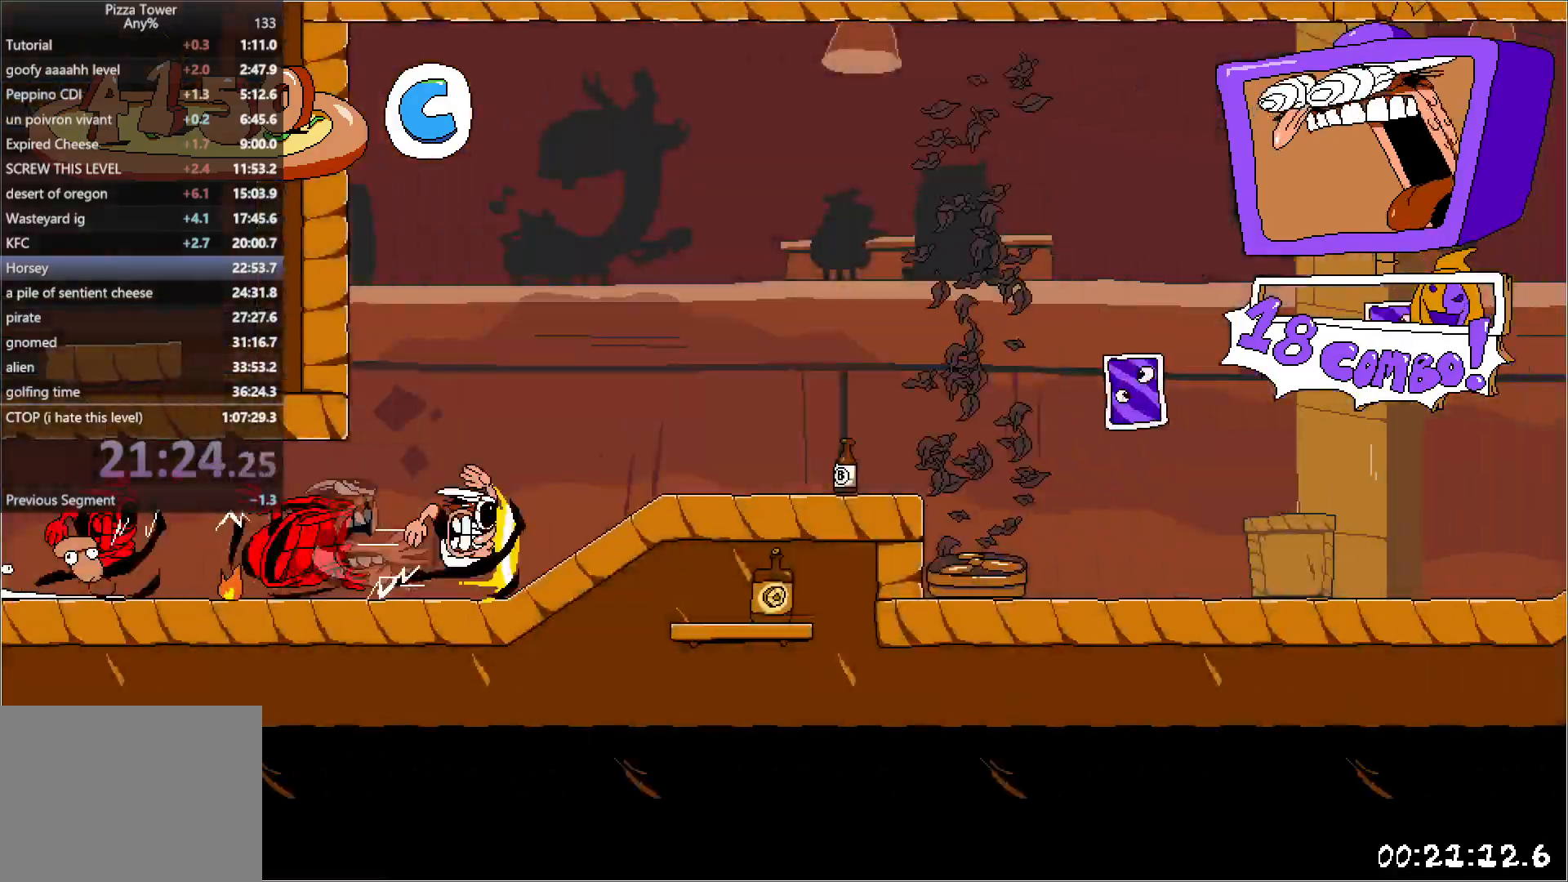
{"keys": ["right", "run"], "events": []}
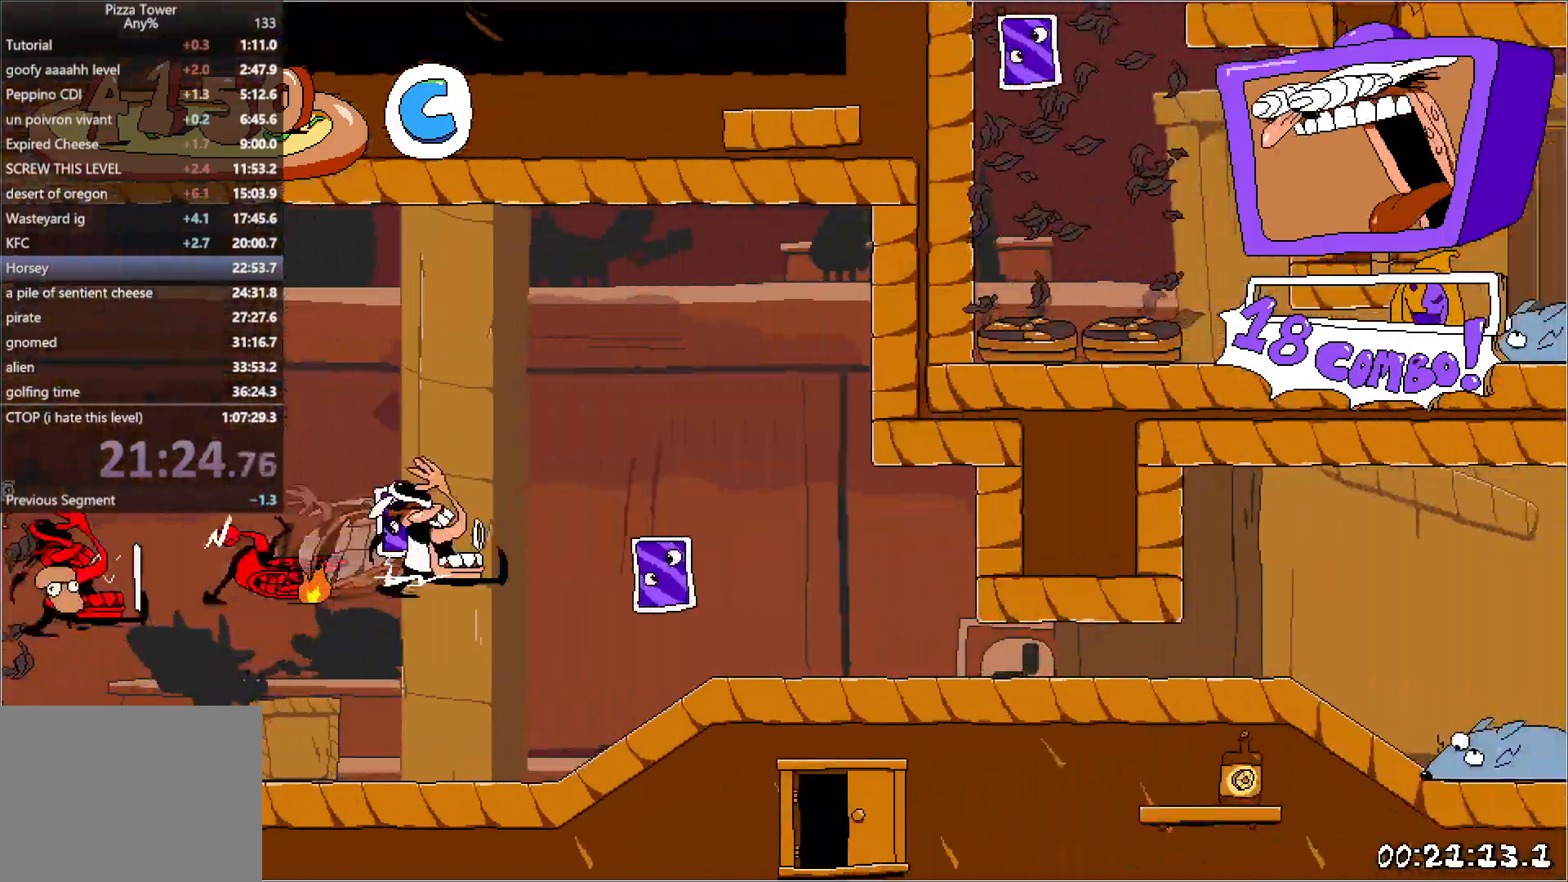
{"keys": ["right", "run"], "events": [[67, "down", "down"], [383, "down", "up"]]}
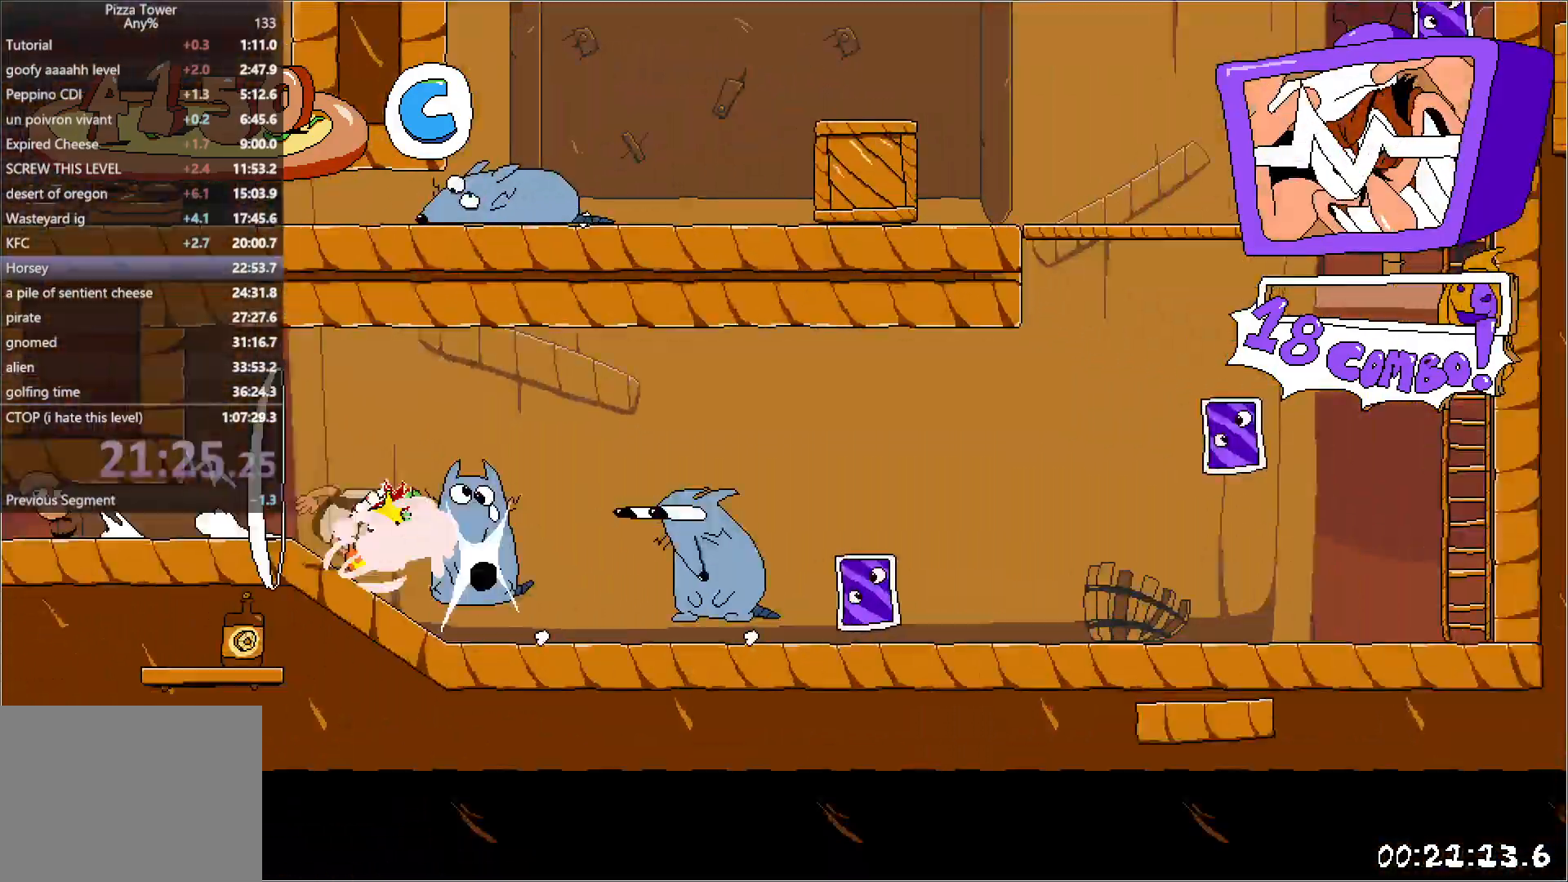
{"keys": ["right", "run"], "events": [[17, "jump", "down"], [467, "jump", "up"]]}
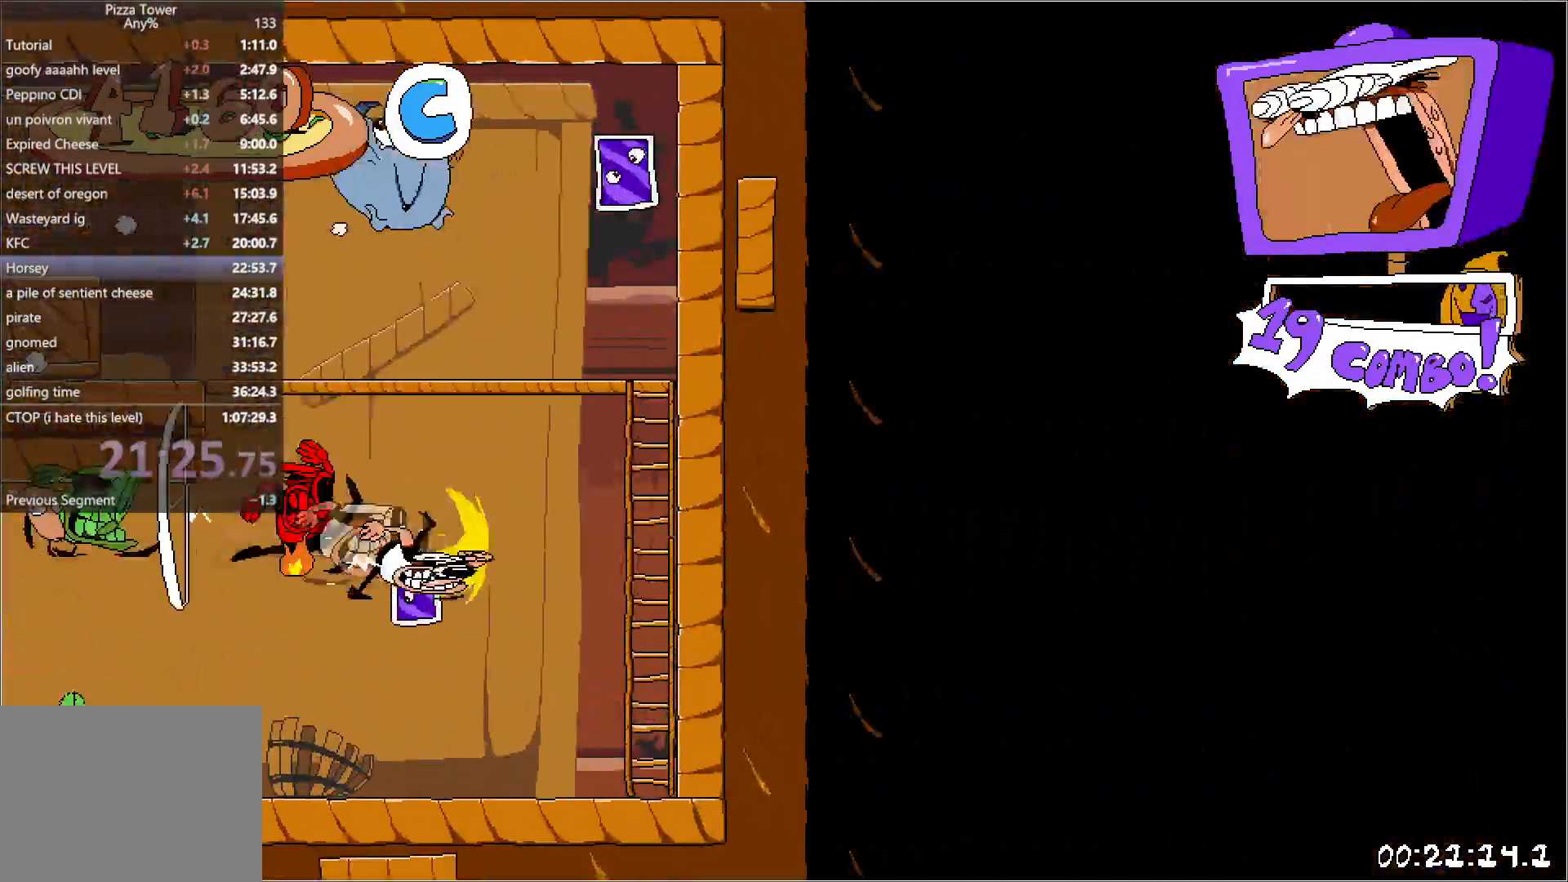
{"keys": ["jump", "left", "run"], "events": [[67, "jump", "down"], [83, "left", "down"], [117, "right", "up"]]}
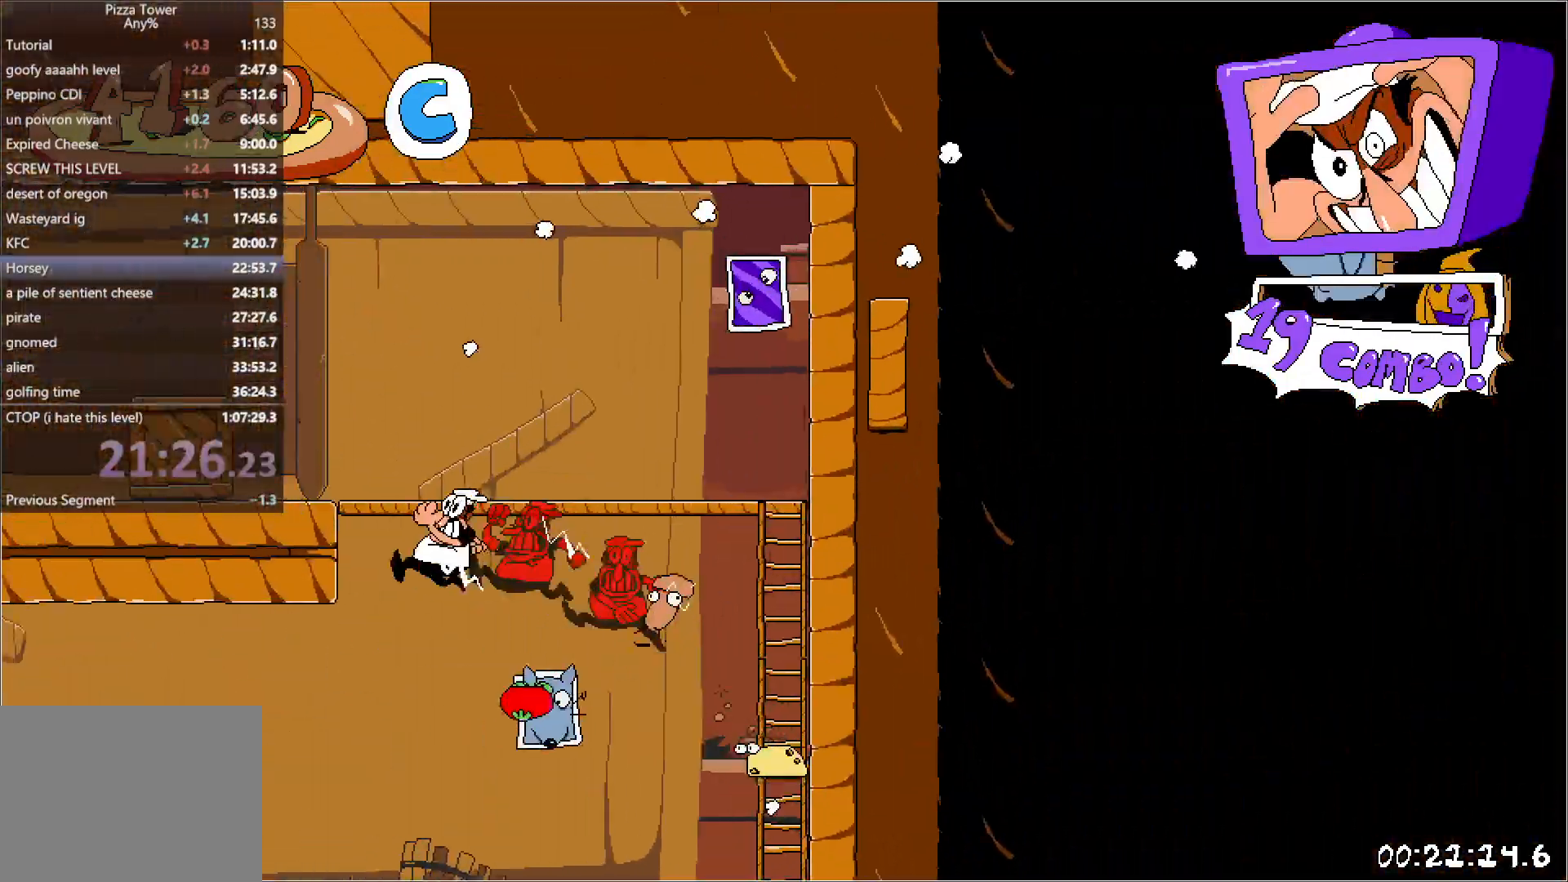
{"keys": ["left", "run"], "events": [[83, "jump", "up"]]}
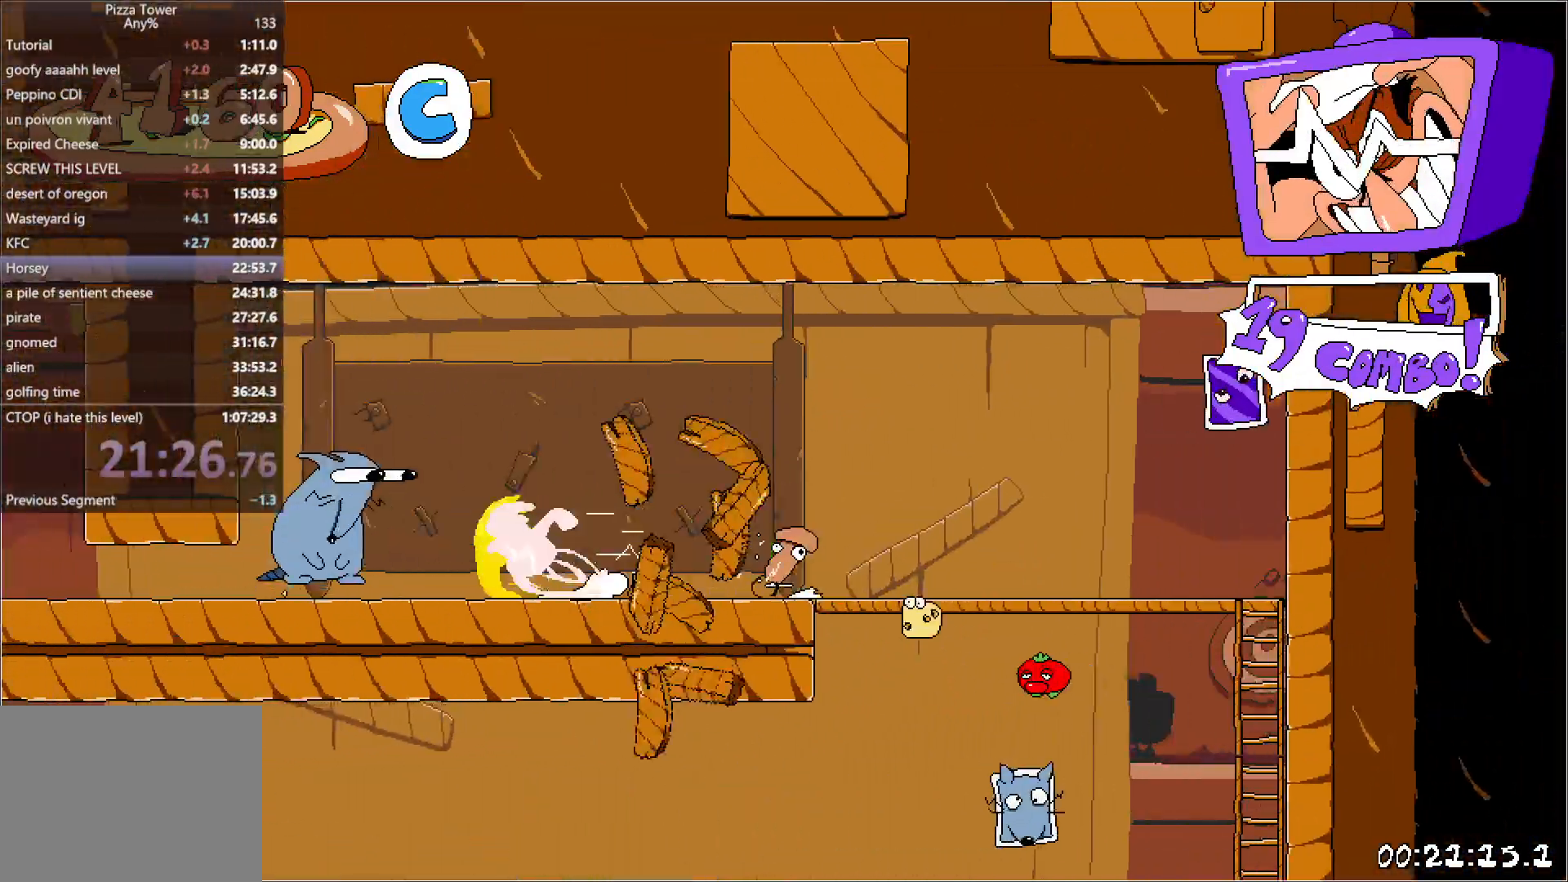
{"keys": ["left", "run"], "events": [[117, "down", "down"], [317, "down", "up"]]}
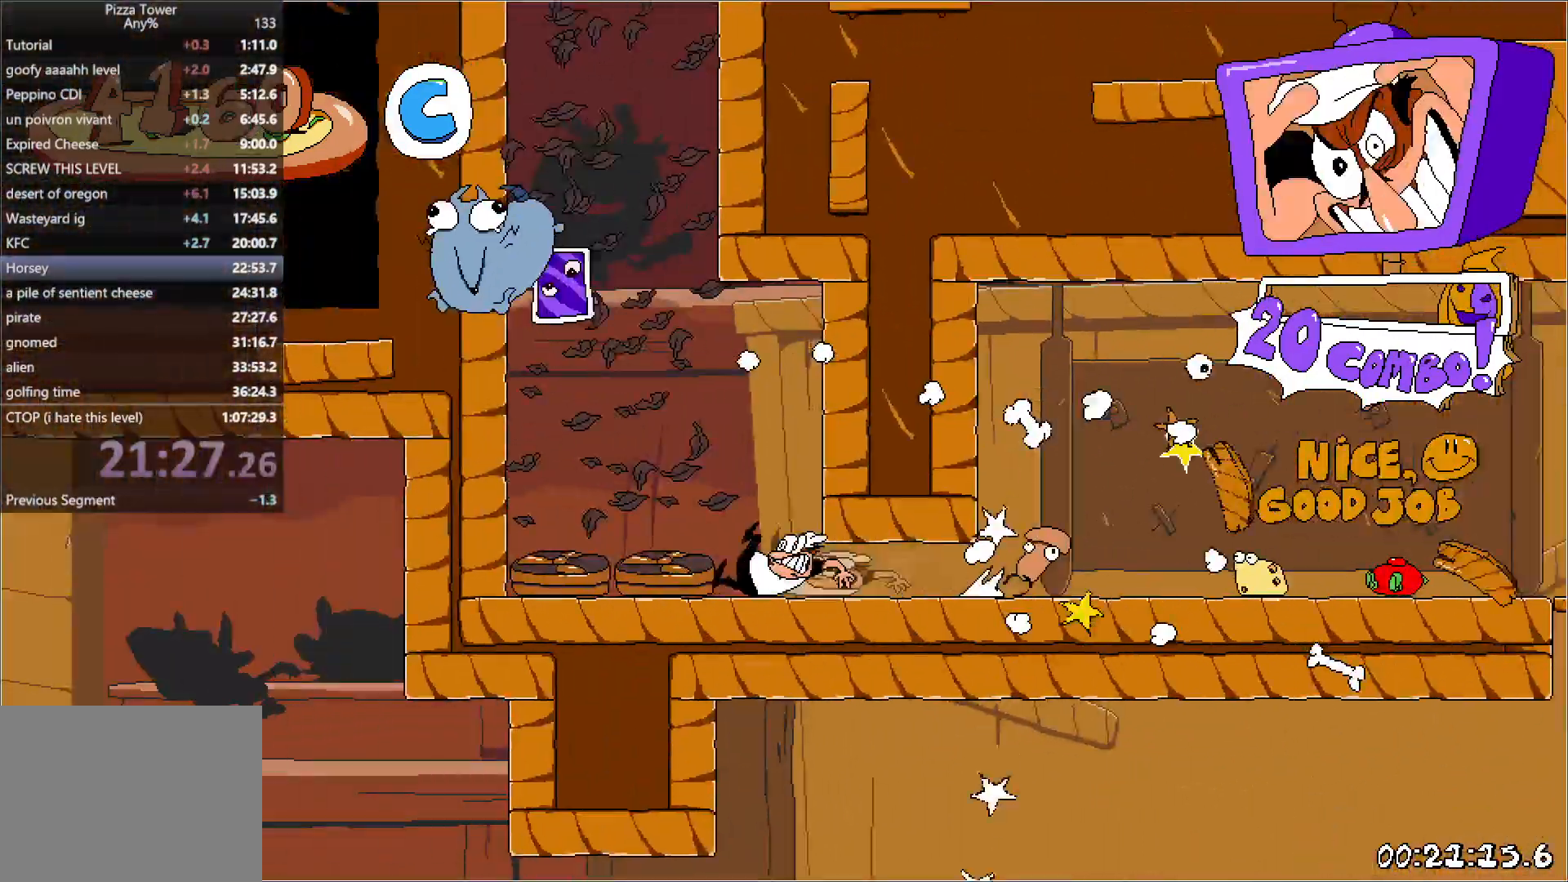
{"keys": ["right", "run"], "events": [[250, "jump", "down"], [250, "right", "down"], [267, "left", "up"], [450, "jump", "up"]]}
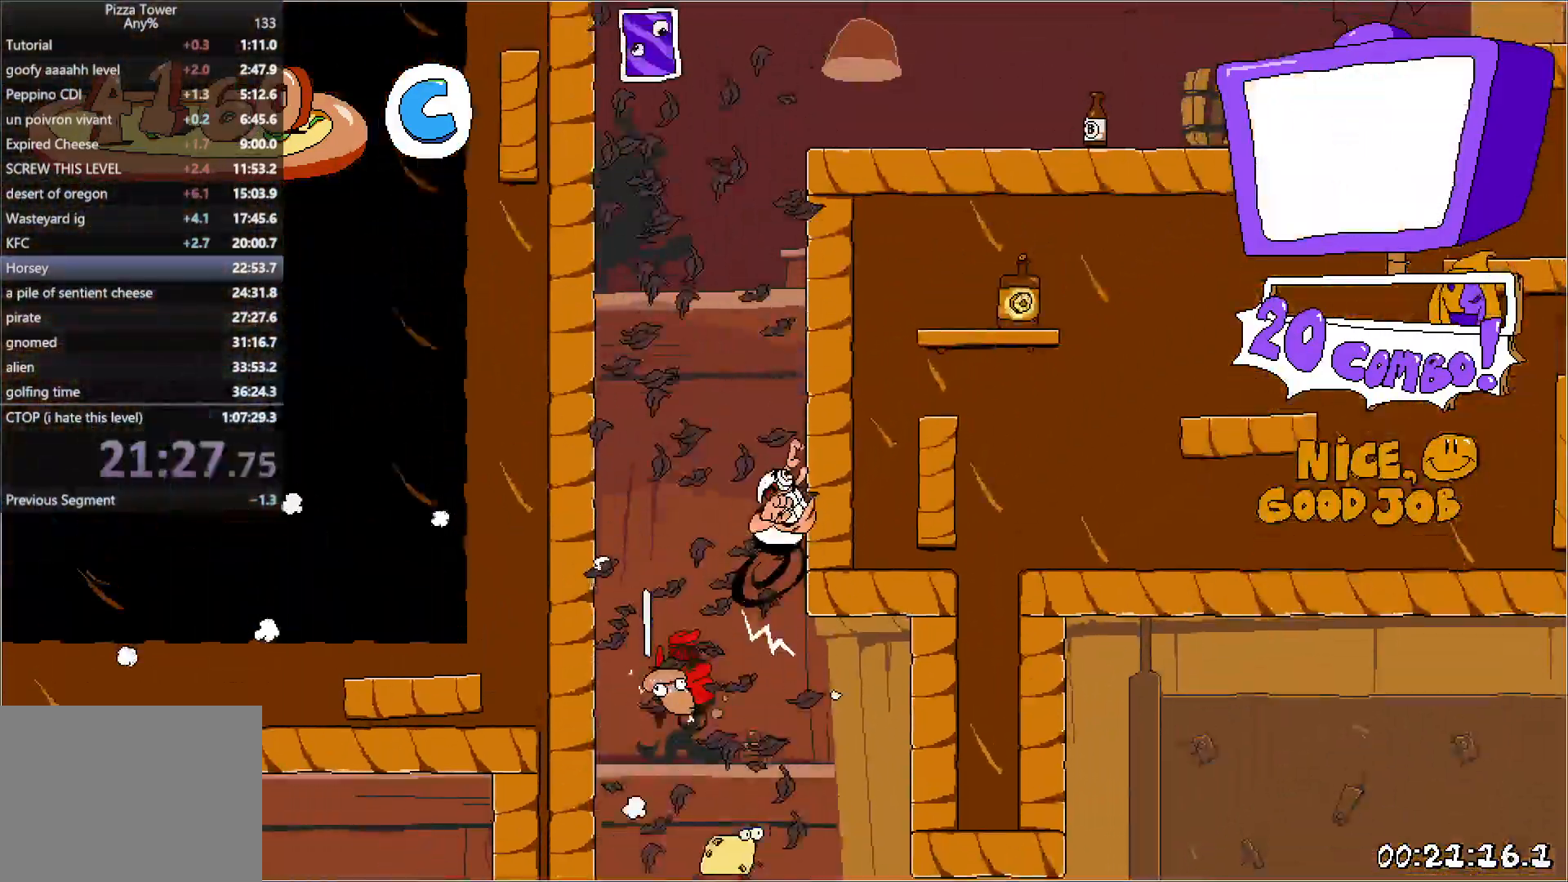
{"keys": ["down", "right", "run"], "events": [[450, "down", "down"]]}